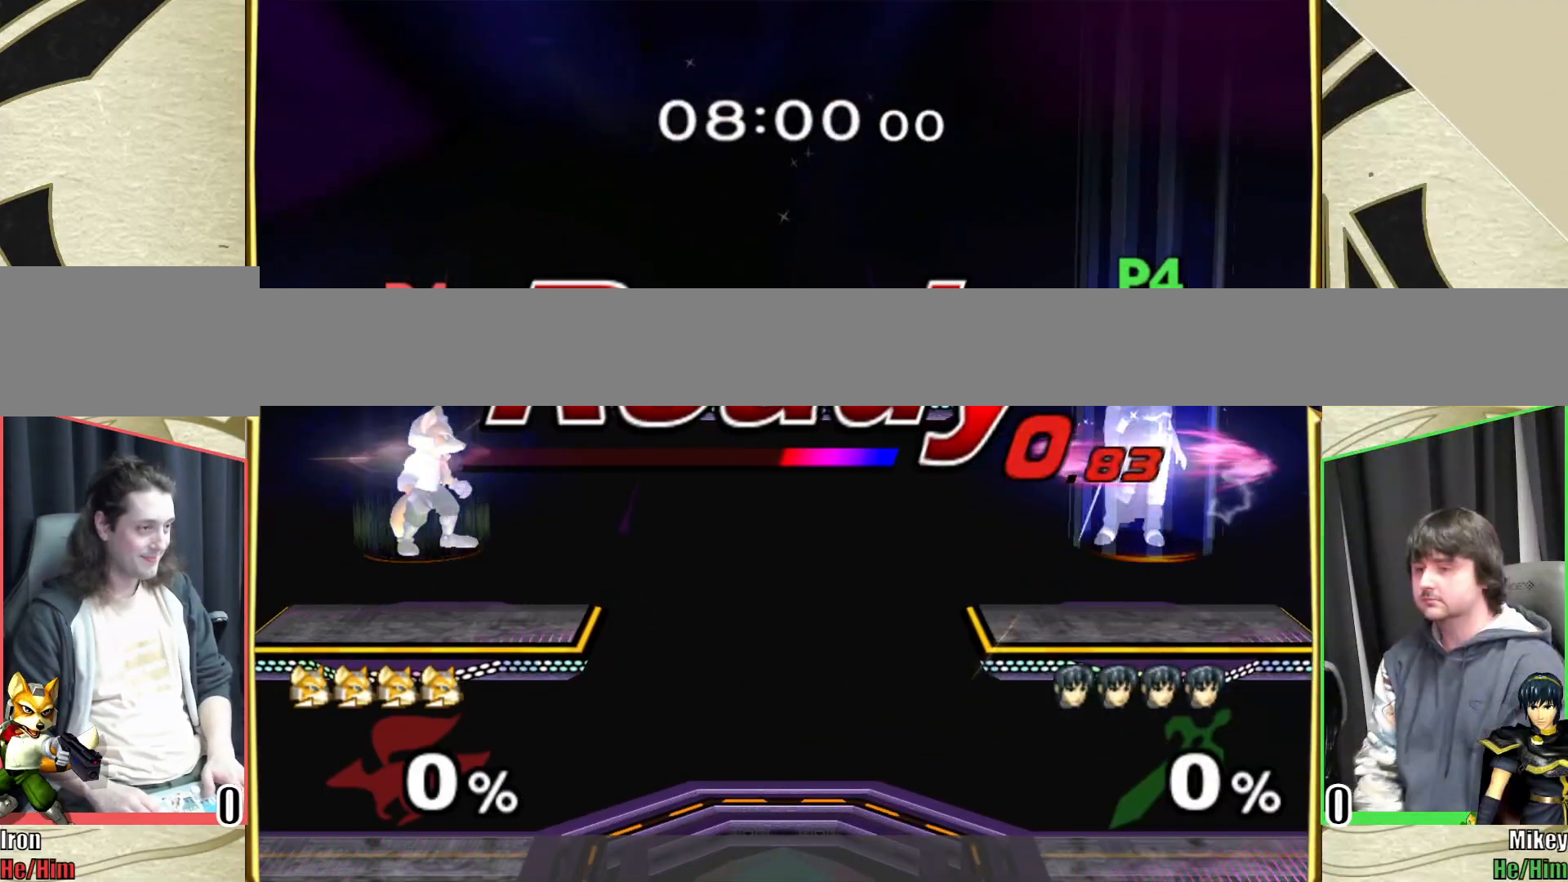
Gameplay with a controller (Nintendo layout); each line is a JSON object with the inputs held at the frame after it. "events" lists button and stick changes between this image and that frame as [ms after this image, input, new state], when the widget could be followed in between. Not read: L3 R3 START.
{"buttons": ["L1"], "left_stick": "left", "right_stick": "center", "events": []}
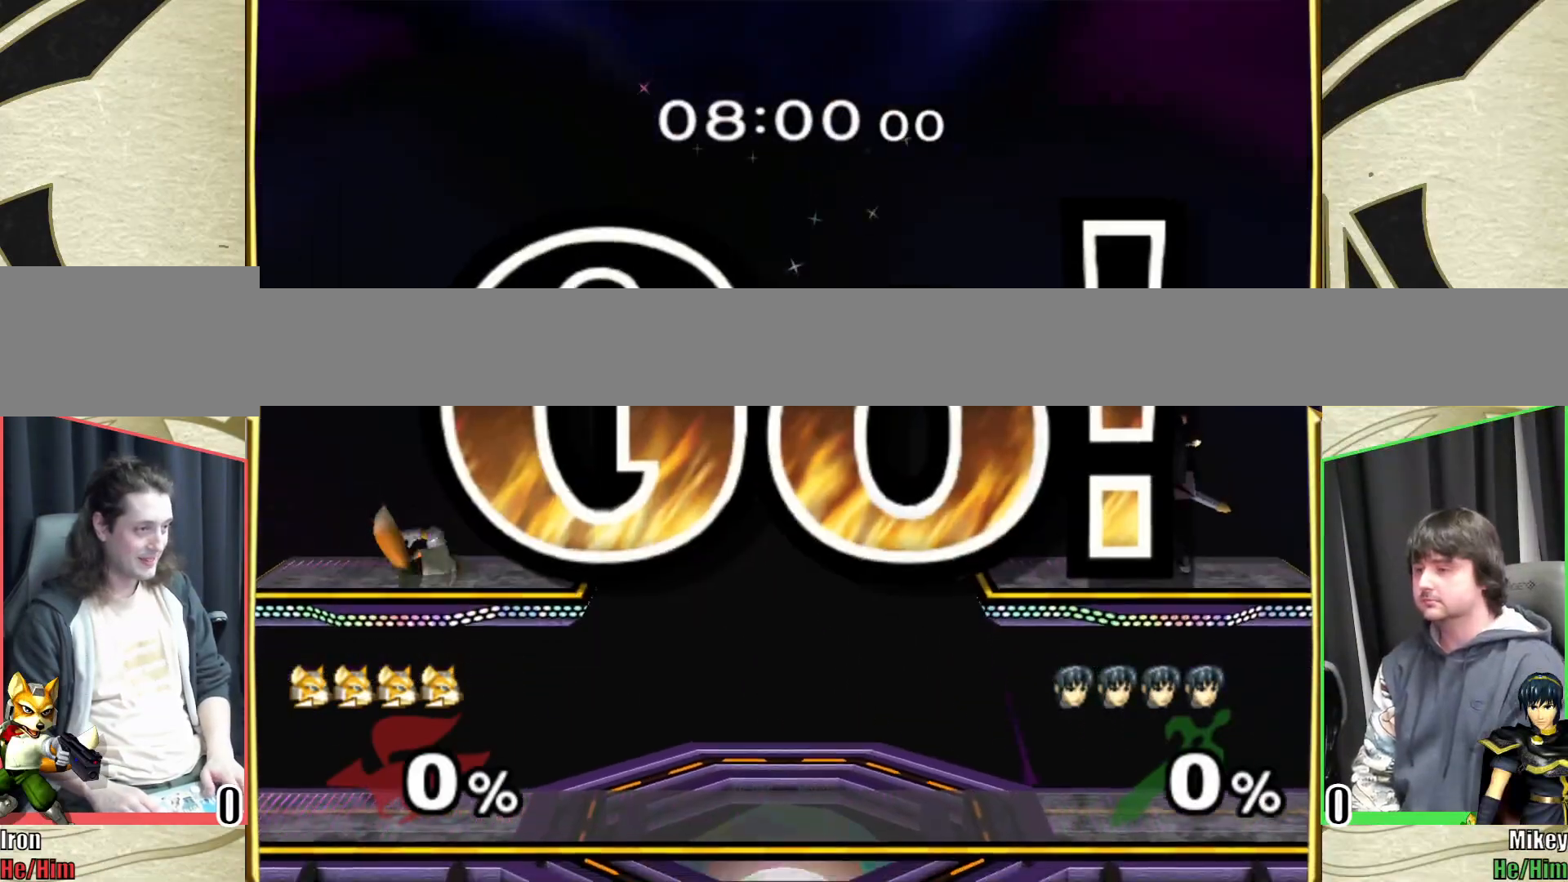
{"buttons": [], "left_stick": "right", "right_stick": "center", "events": [[50, "left_stick", "down-left"], [117, "L1", "up"], [217, "left_stick", "center"], [400, "left_stick", "right"]]}
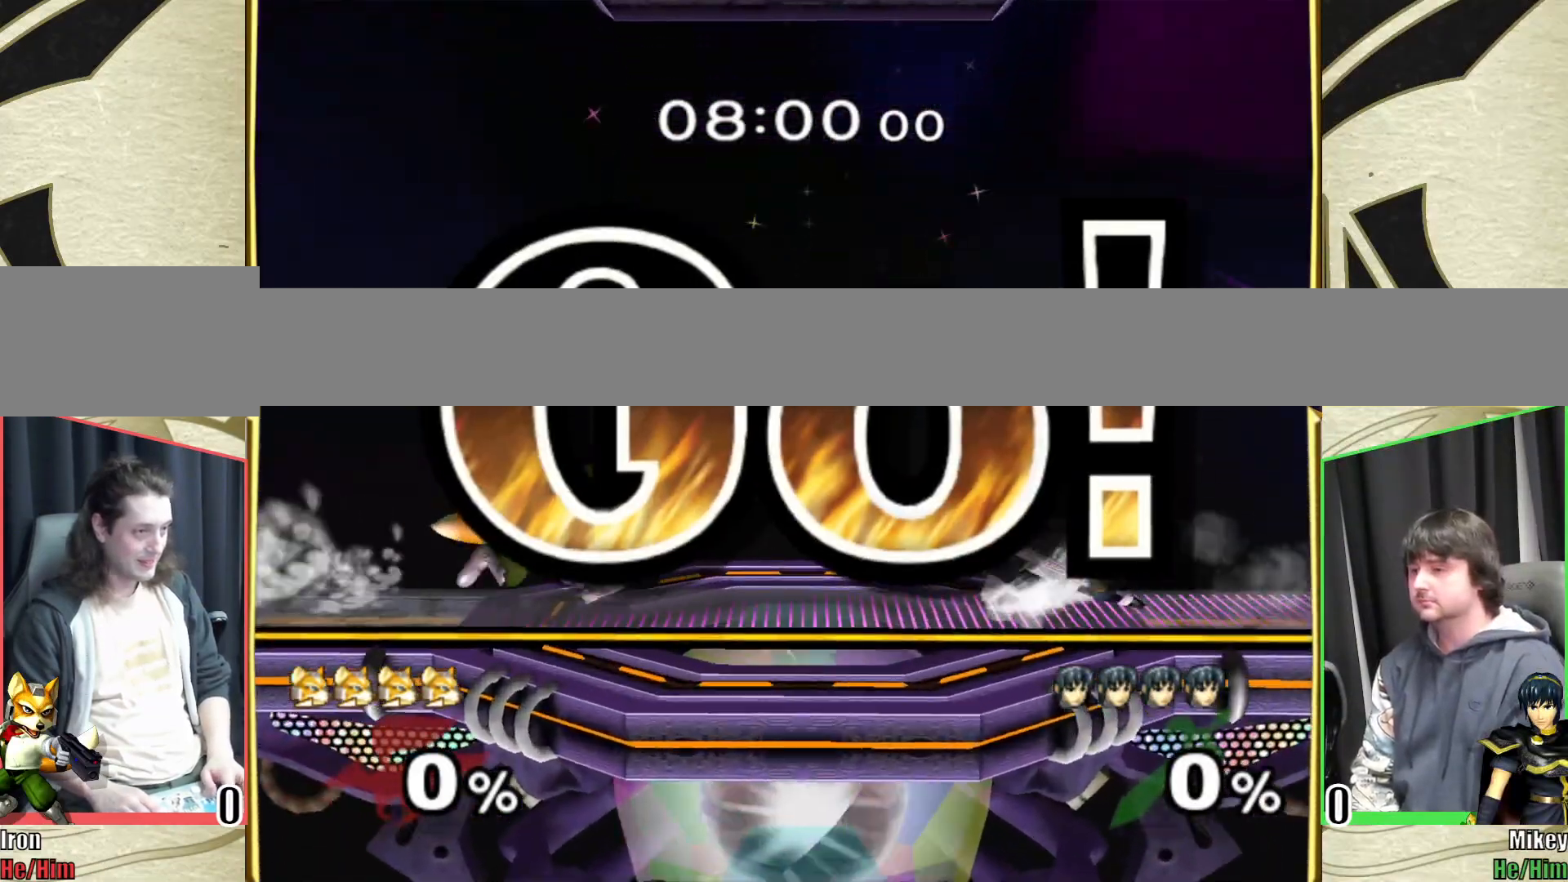
{"buttons": [], "left_stick": "right", "right_stick": "center", "events": [[33, "left_stick", "center"], [133, "left_stick", "left"], [233, "left_stick", "center"], [367, "left_stick", "right"]]}
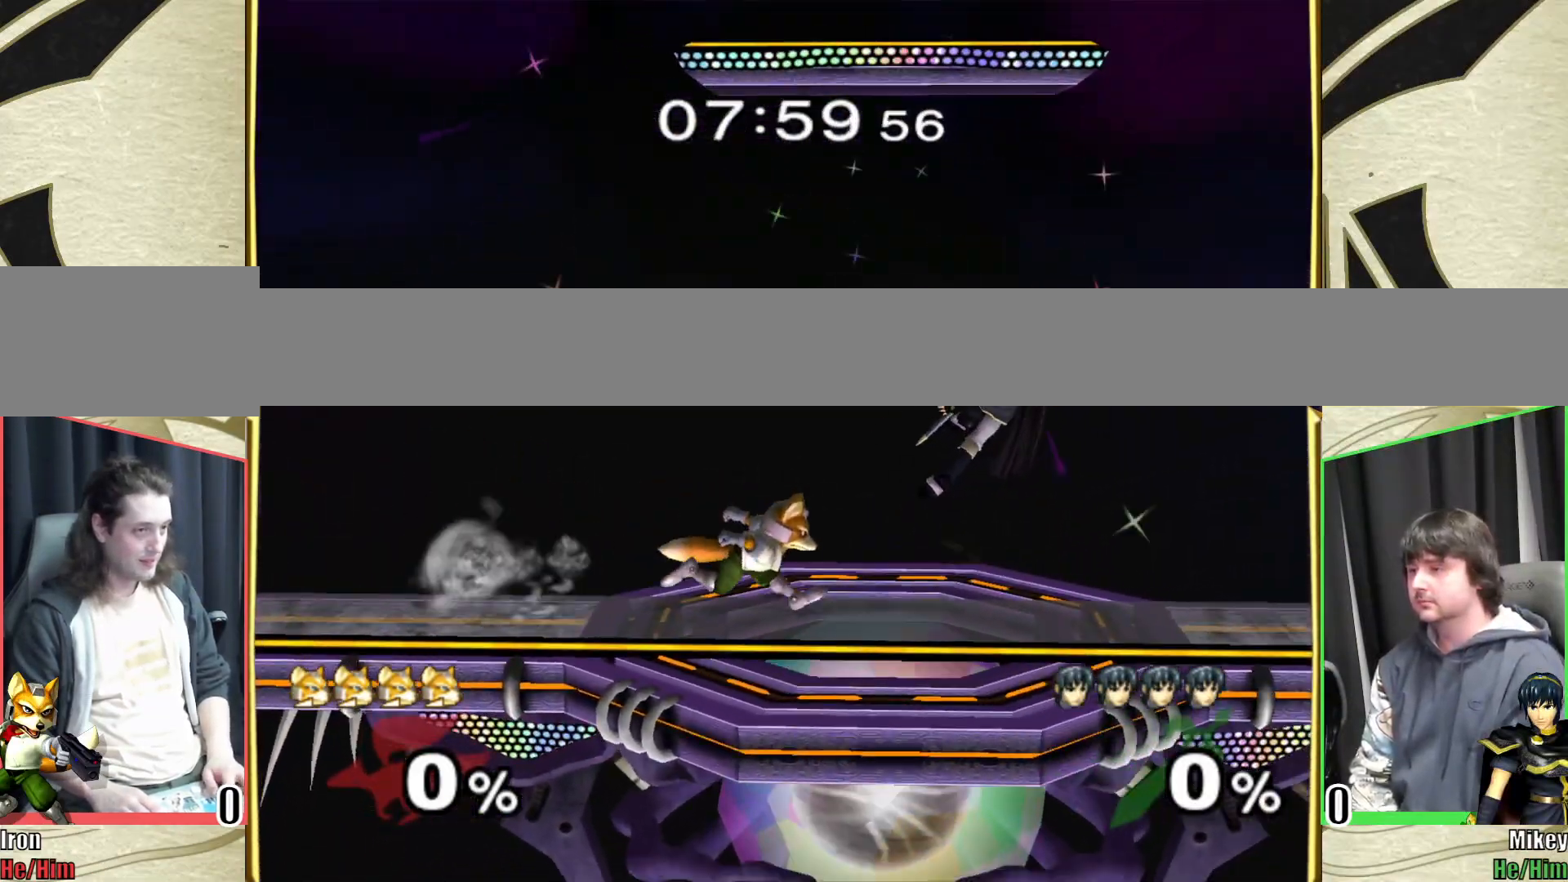
{"buttons": ["B"], "left_stick": "down", "right_stick": "center", "events": [[217, "left_stick", "down"], [433, "B", "down"]]}
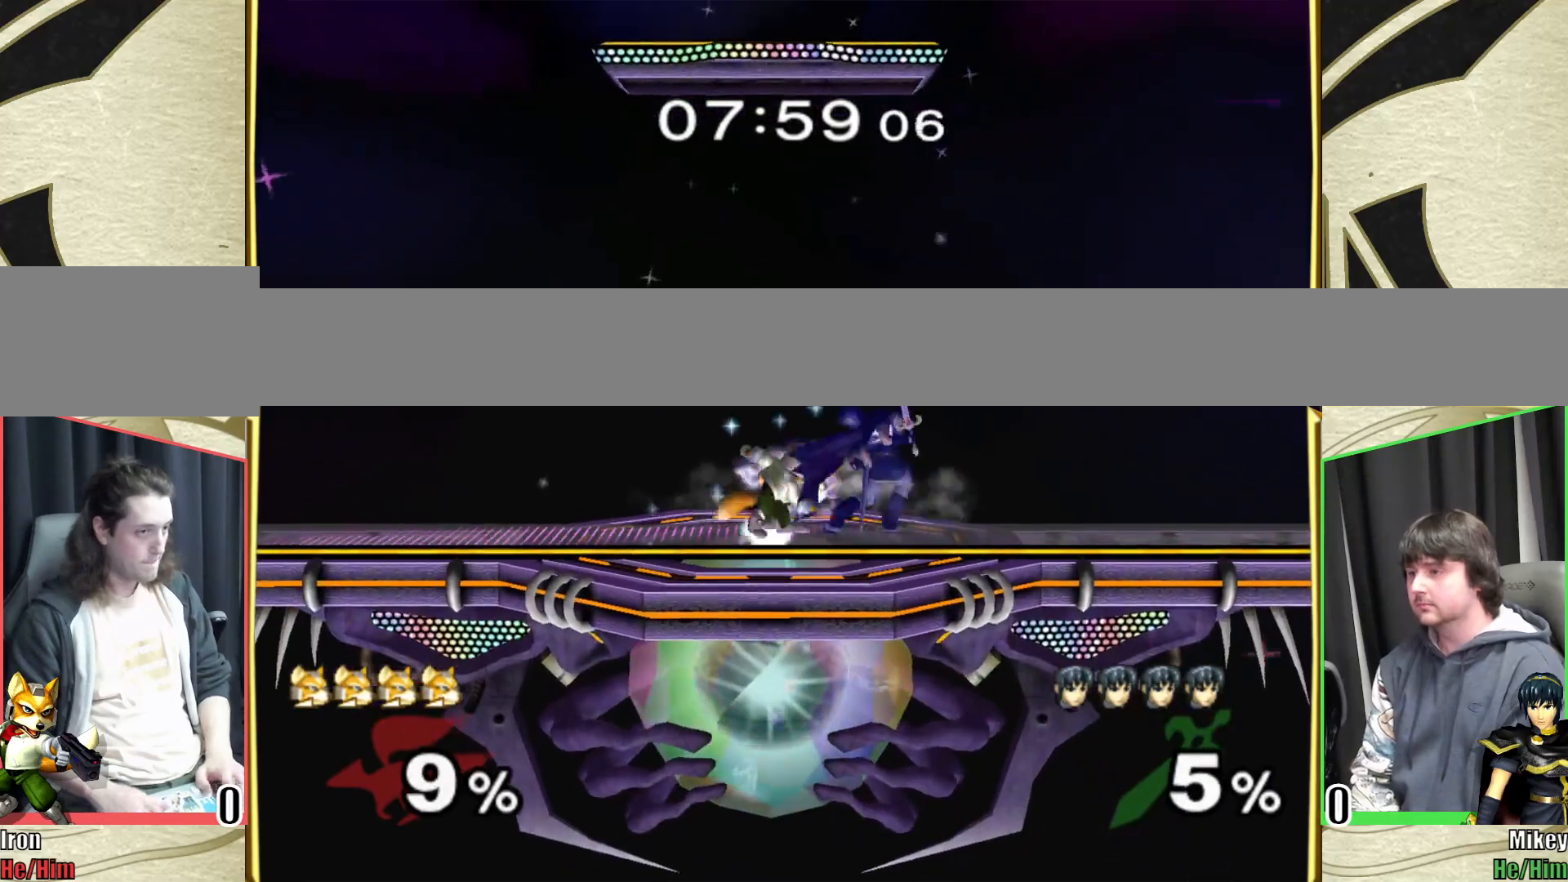
{"buttons": [], "left_stick": "center", "right_stick": "center", "events": [[33, "B", "up"], [50, "Y", "down"], [50, "left_stick", "down-right"], [100, "R1", "down"], [133, "Y", "up"], [200, "left_stick", "center"], [217, "R1", "up"], [267, "left_stick", "right"], [350, "Y", "down"], [367, "left_stick", "center"], [367, "right_stick", "up"], [450, "Y", "up"], [450, "right_stick", "center"]]}
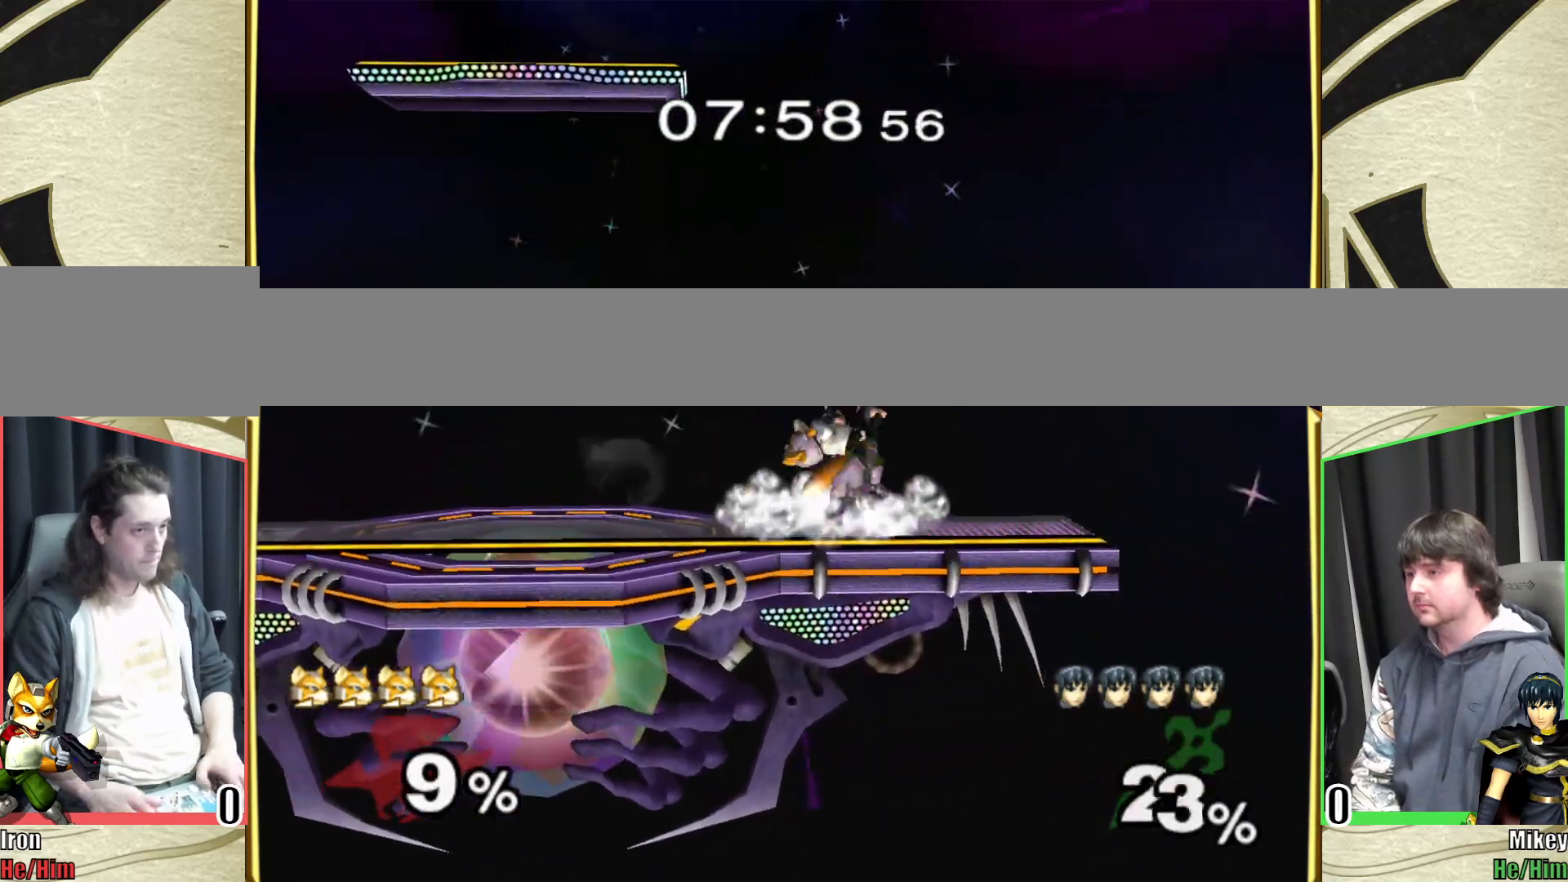
{"buttons": [], "left_stick": "center", "right_stick": "center", "events": []}
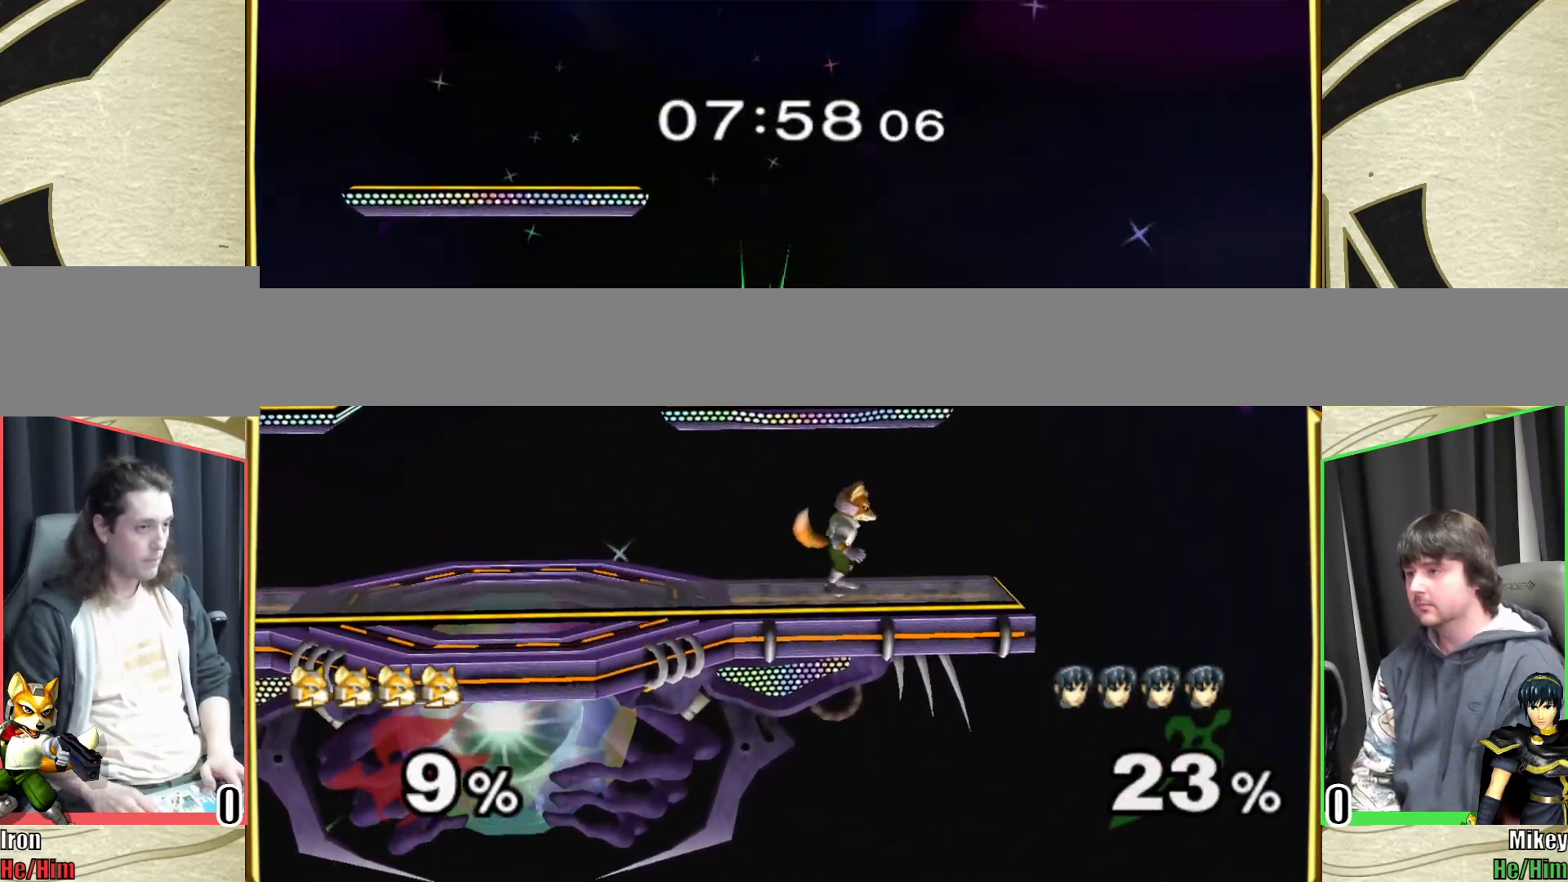
{"buttons": [], "left_stick": "center", "right_stick": "center", "events": [[233, "left_stick", "left"], [267, "Y", "down"], [317, "right_stick", "up"], [350, "Y", "up"], [350, "left_stick", "center"], [400, "right_stick", "center"]]}
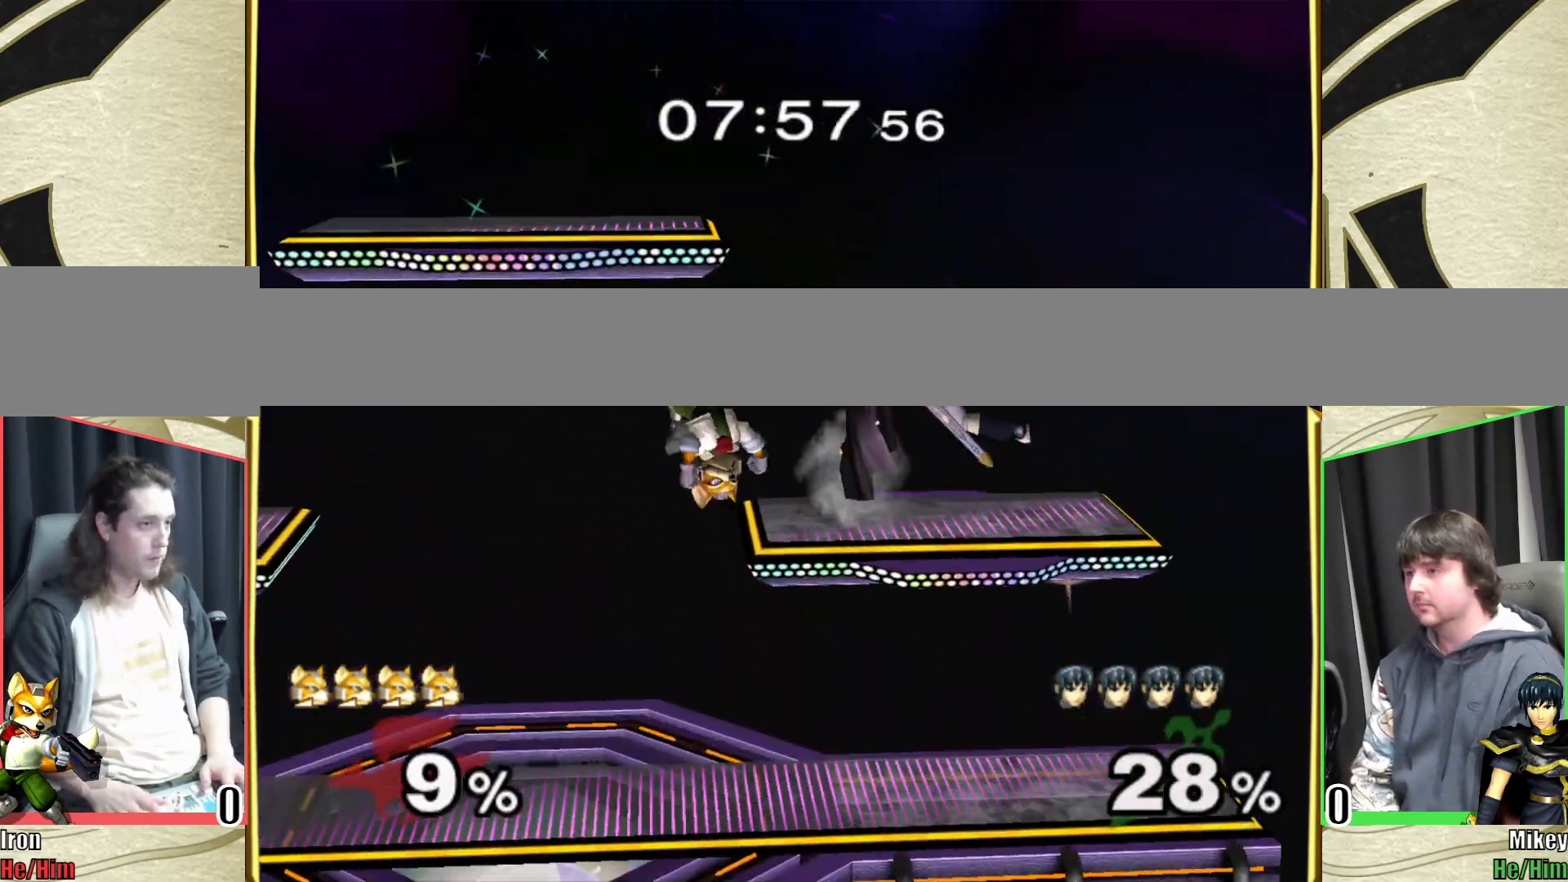
{"buttons": [], "left_stick": "right", "right_stick": "center", "events": [[17, "left_stick", "right"], [217, "left_stick", "down-right"], [350, "left_stick", "center"], [433, "left_stick", "right"]]}
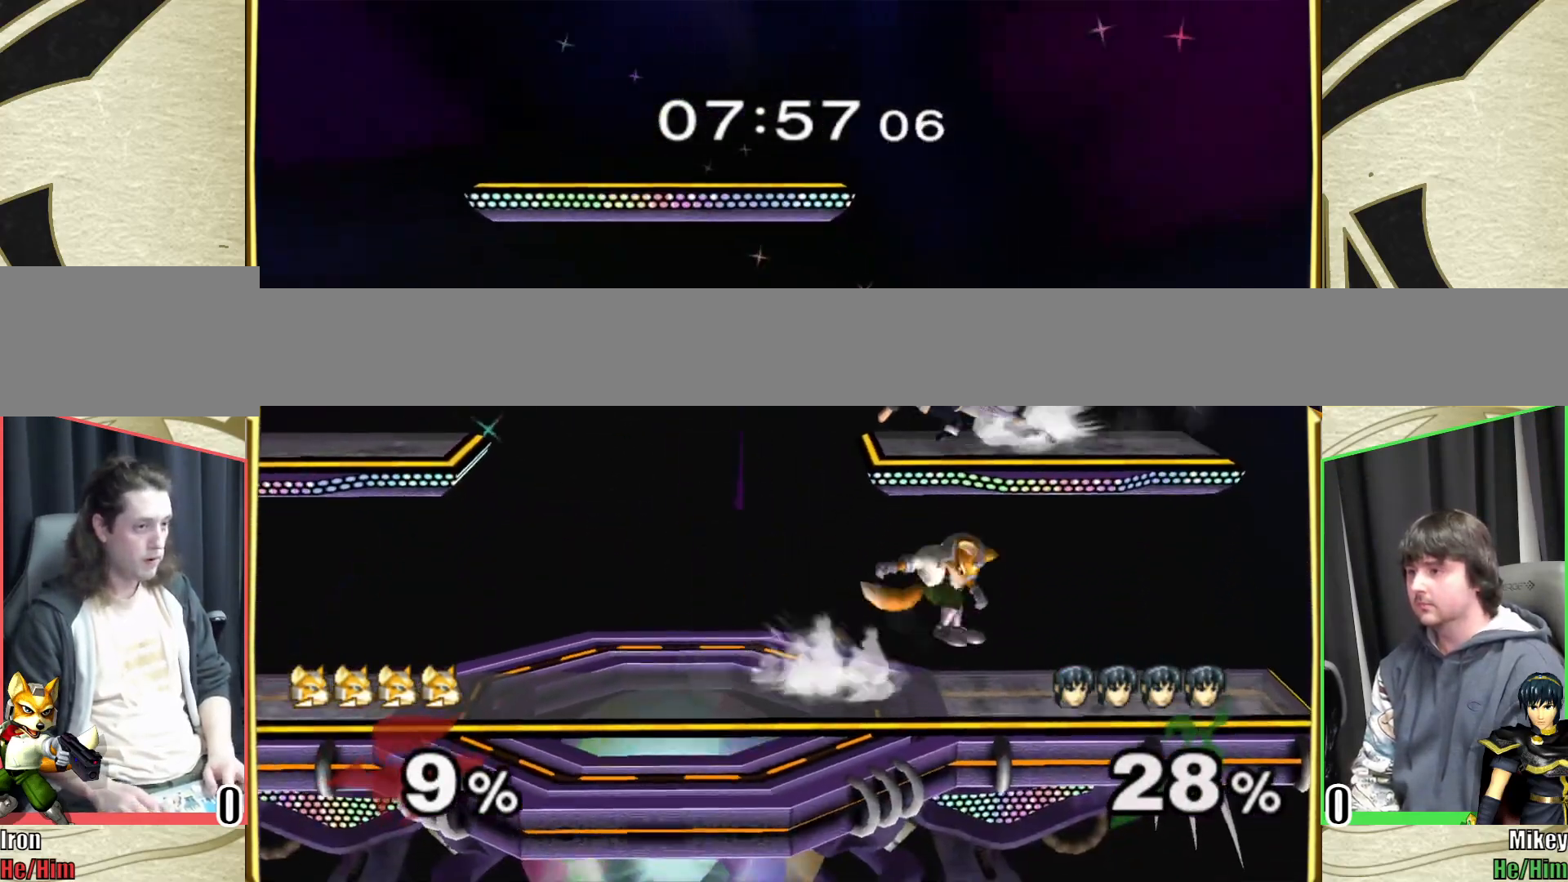
{"buttons": [], "left_stick": "left", "right_stick": "center", "events": [[17, "X", "down"], [33, "X", "up"], [67, "right_stick", "up"], [167, "right_stick", "center"], [217, "left_stick", "center"], [317, "L1", "down"], [333, "left_stick", "down-right"], [400, "left_stick", "center"], [417, "L1", "up"], [500, "left_stick", "left"]]}
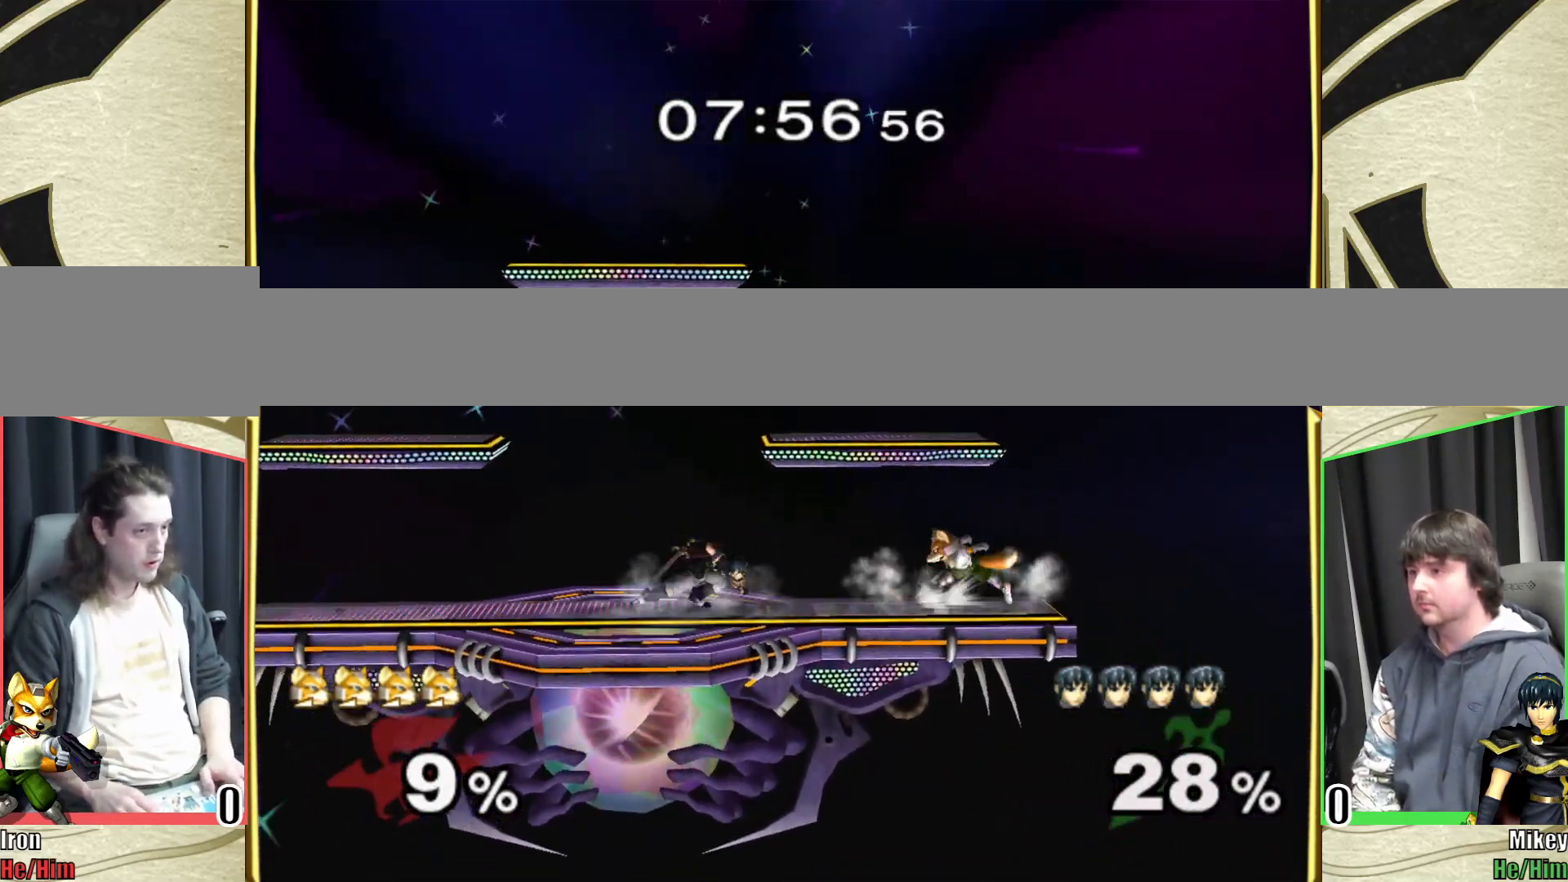
{"buttons": [], "left_stick": "left", "right_stick": "center", "events": [[117, "left_stick", "center"], [183, "left_stick", "right"], [283, "left_stick", "center"], [367, "left_stick", "left"]]}
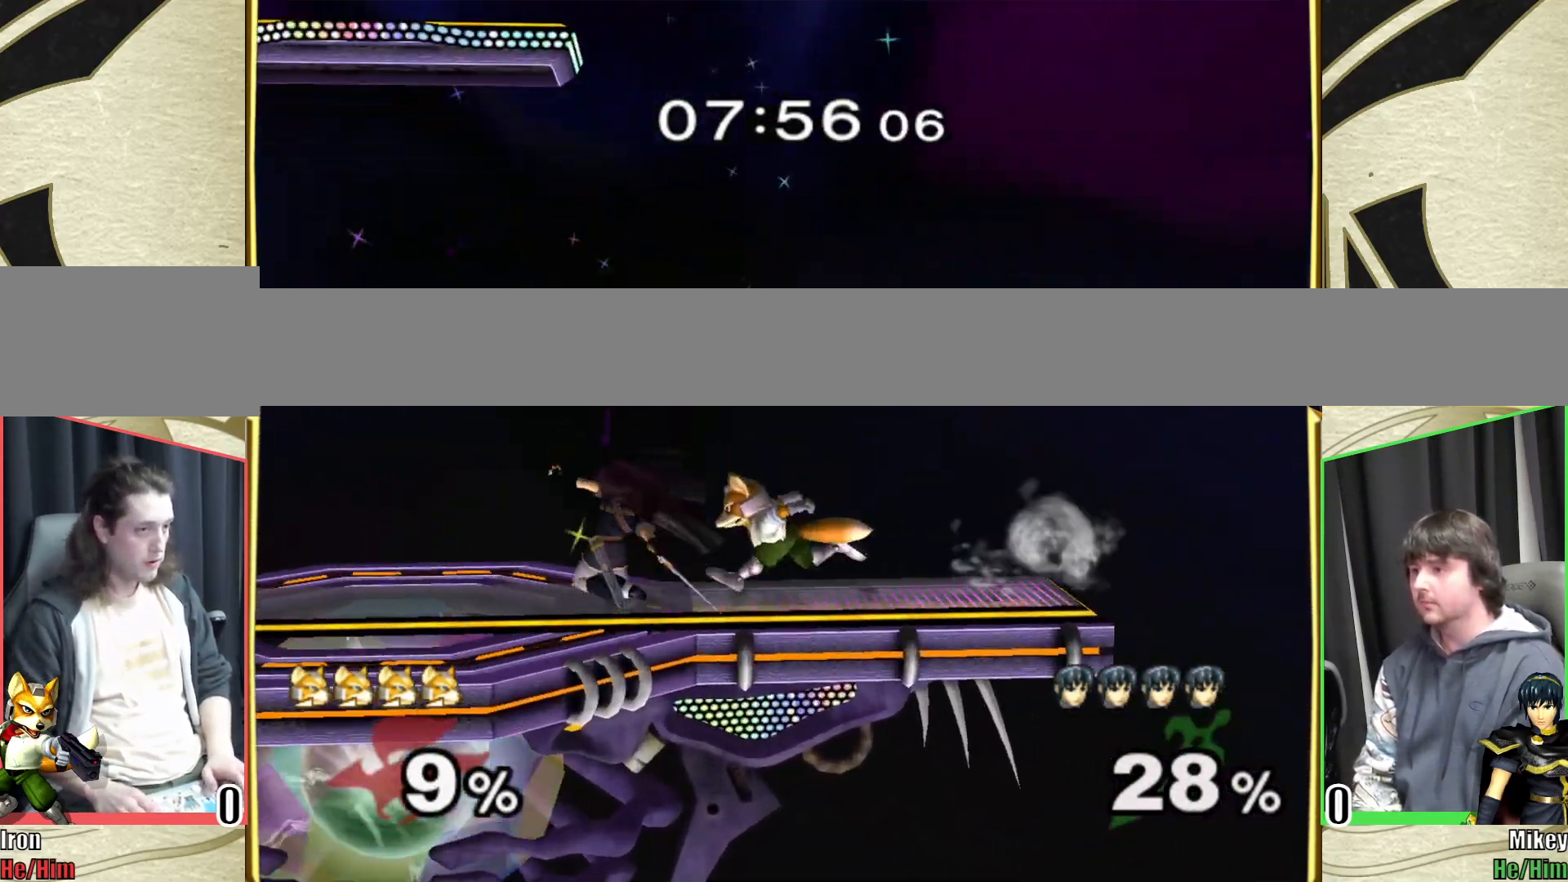
{"buttons": [], "left_stick": "center", "right_stick": "center", "events": [[117, "left_stick", "down"], [233, "B", "down"], [317, "B", "up"], [317, "left_stick", "down-left"], [333, "Y", "down"], [383, "R1", "down"], [433, "Y", "up"], [467, "R1", "up"], [467, "left_stick", "center"]]}
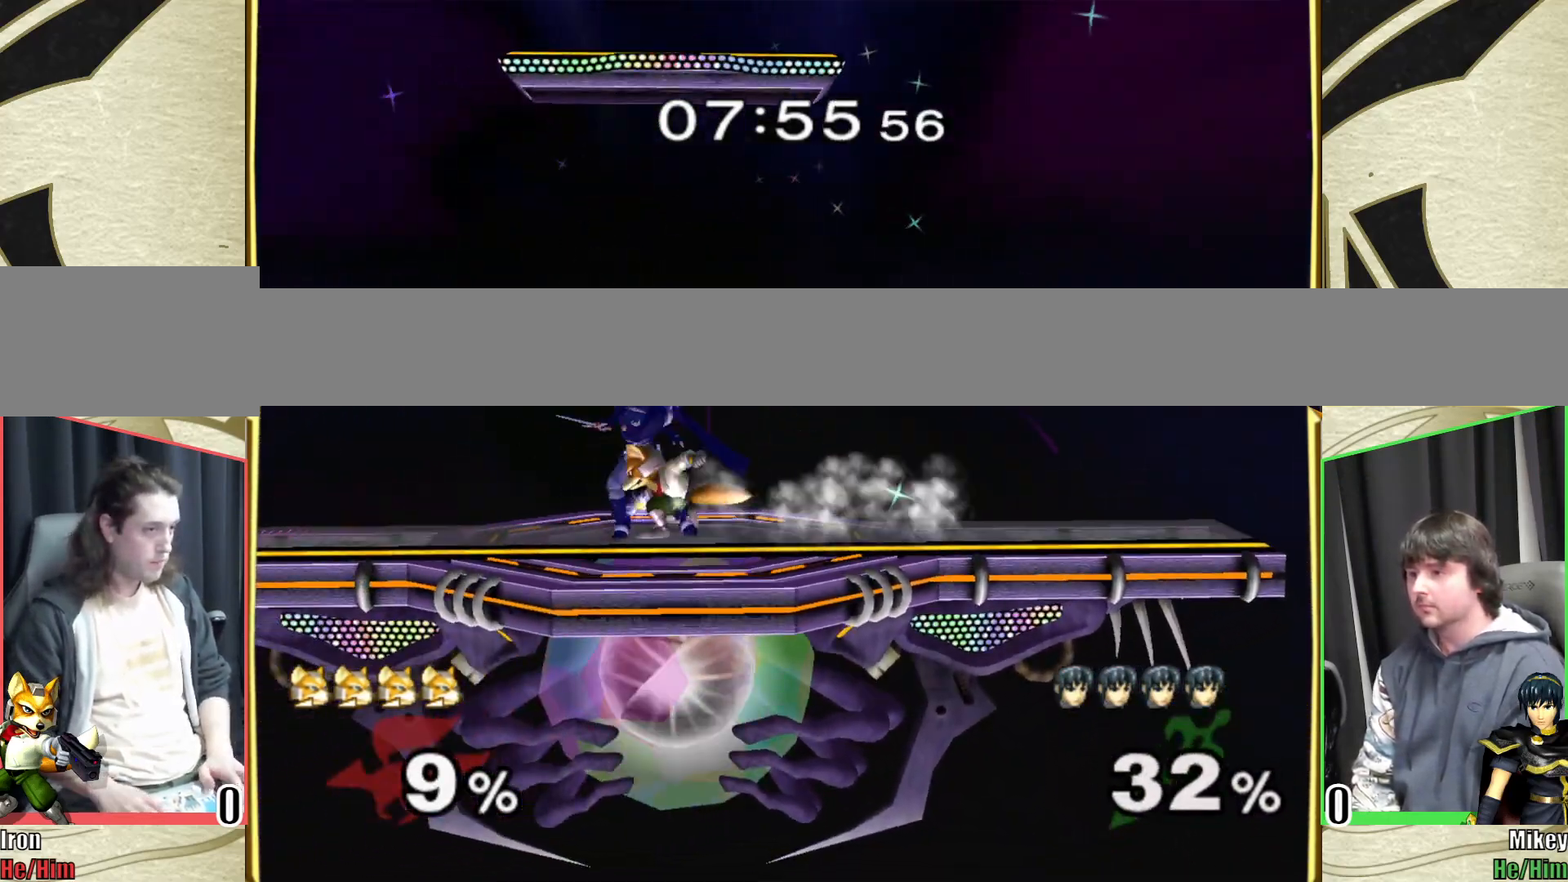
{"buttons": [], "left_stick": "center", "right_stick": "center", "events": [[67, "left_stick", "left"], [100, "Y", "down"], [117, "right_stick", "up"], [133, "left_stick", "center"], [183, "Y", "up"], [217, "right_stick", "center"]]}
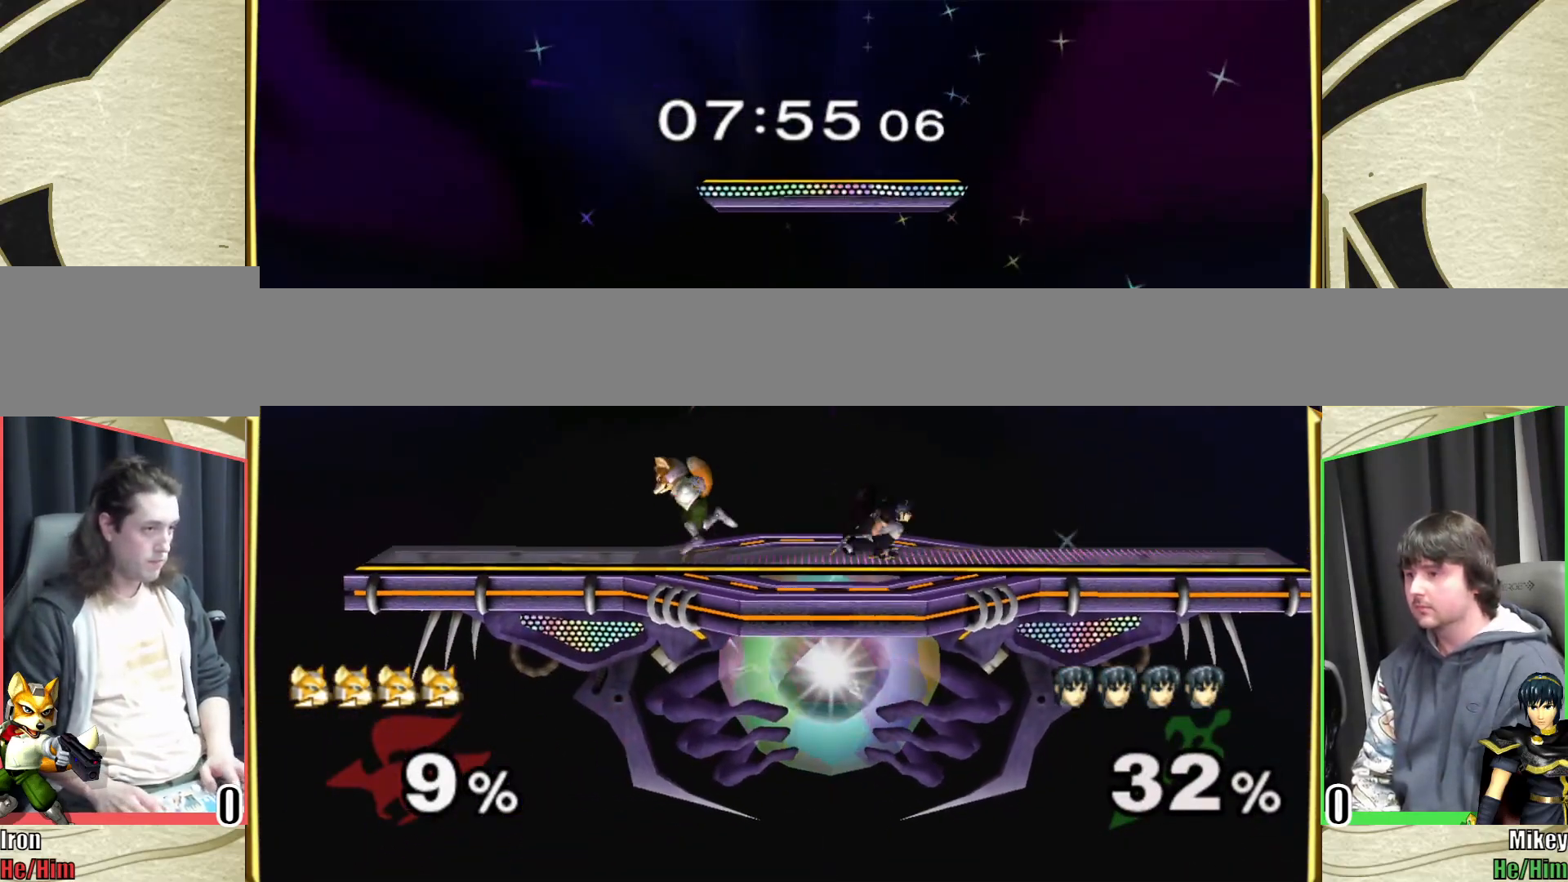
{"buttons": [], "left_stick": "up", "right_stick": "center", "events": [[267, "left_stick", "up"], [417, "A", "down"], [500, "A", "up"]]}
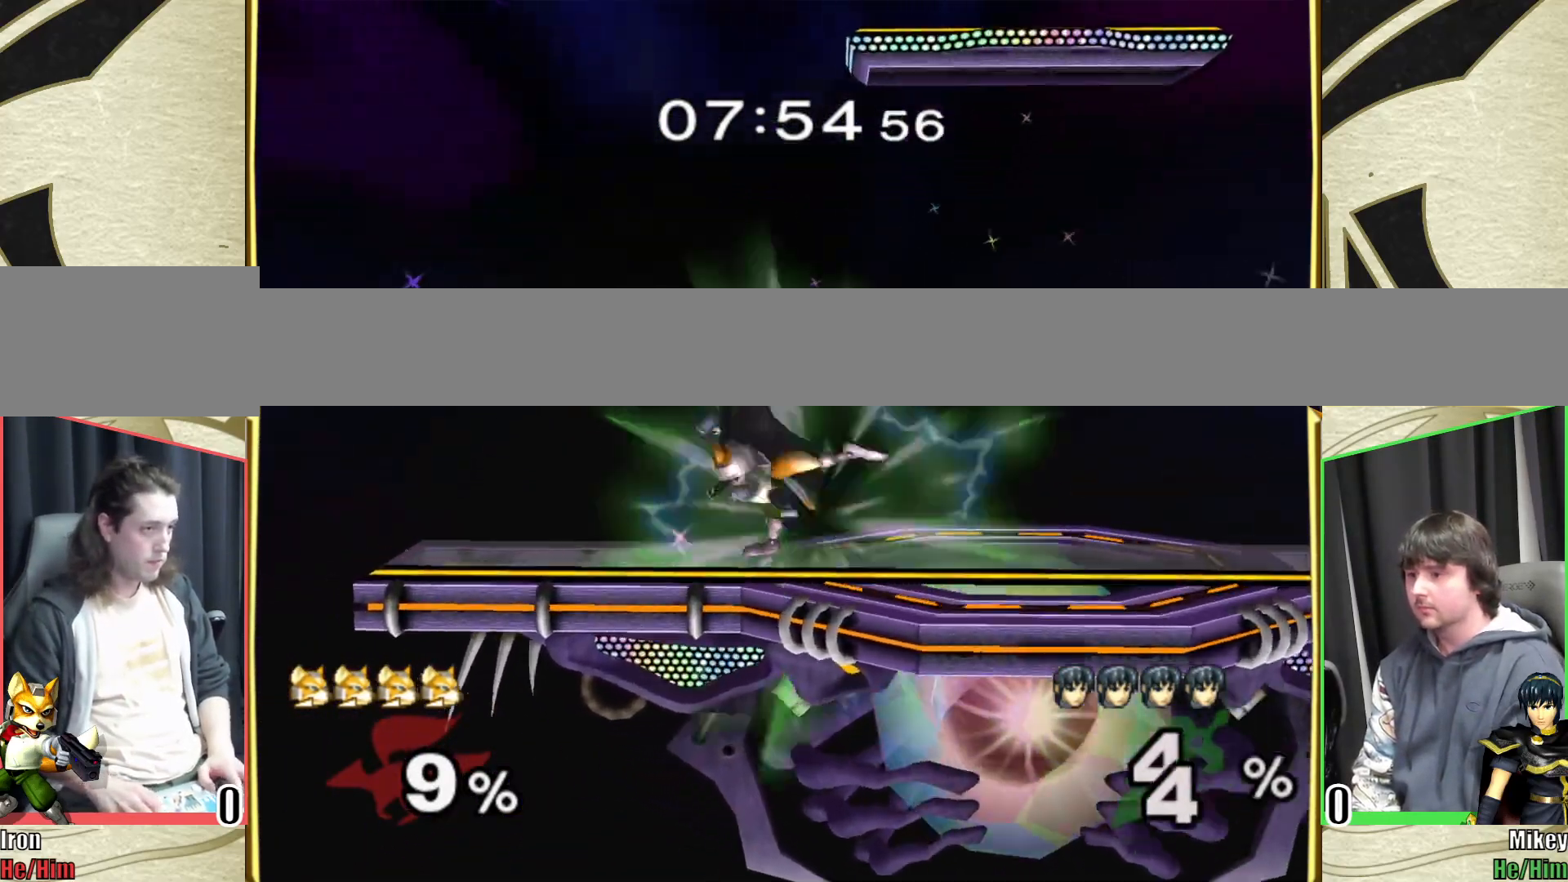
{"buttons": [], "left_stick": "center", "right_stick": "center", "events": [[33, "A", "down"], [150, "left_stick", "center"], [183, "A", "up"]]}
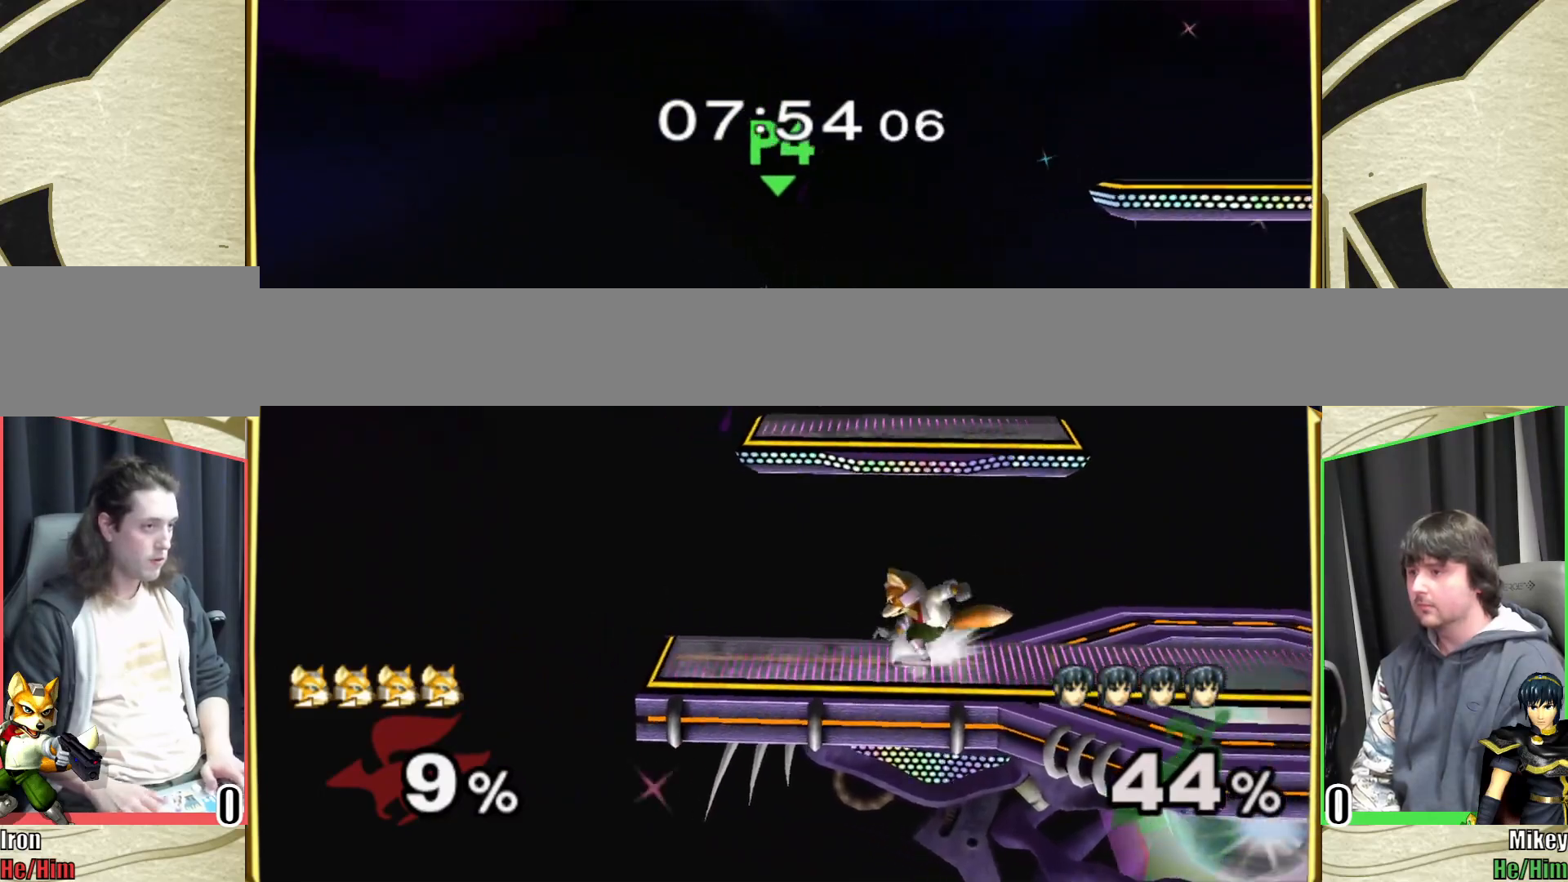
{"buttons": [], "left_stick": "right", "right_stick": "center", "events": [[17, "left_stick", "left"], [83, "Y", "down"], [150, "left_stick", "center"], [150, "right_stick", "right"], [167, "Y", "up"], [200, "left_stick", "right"], [250, "right_stick", "center"]]}
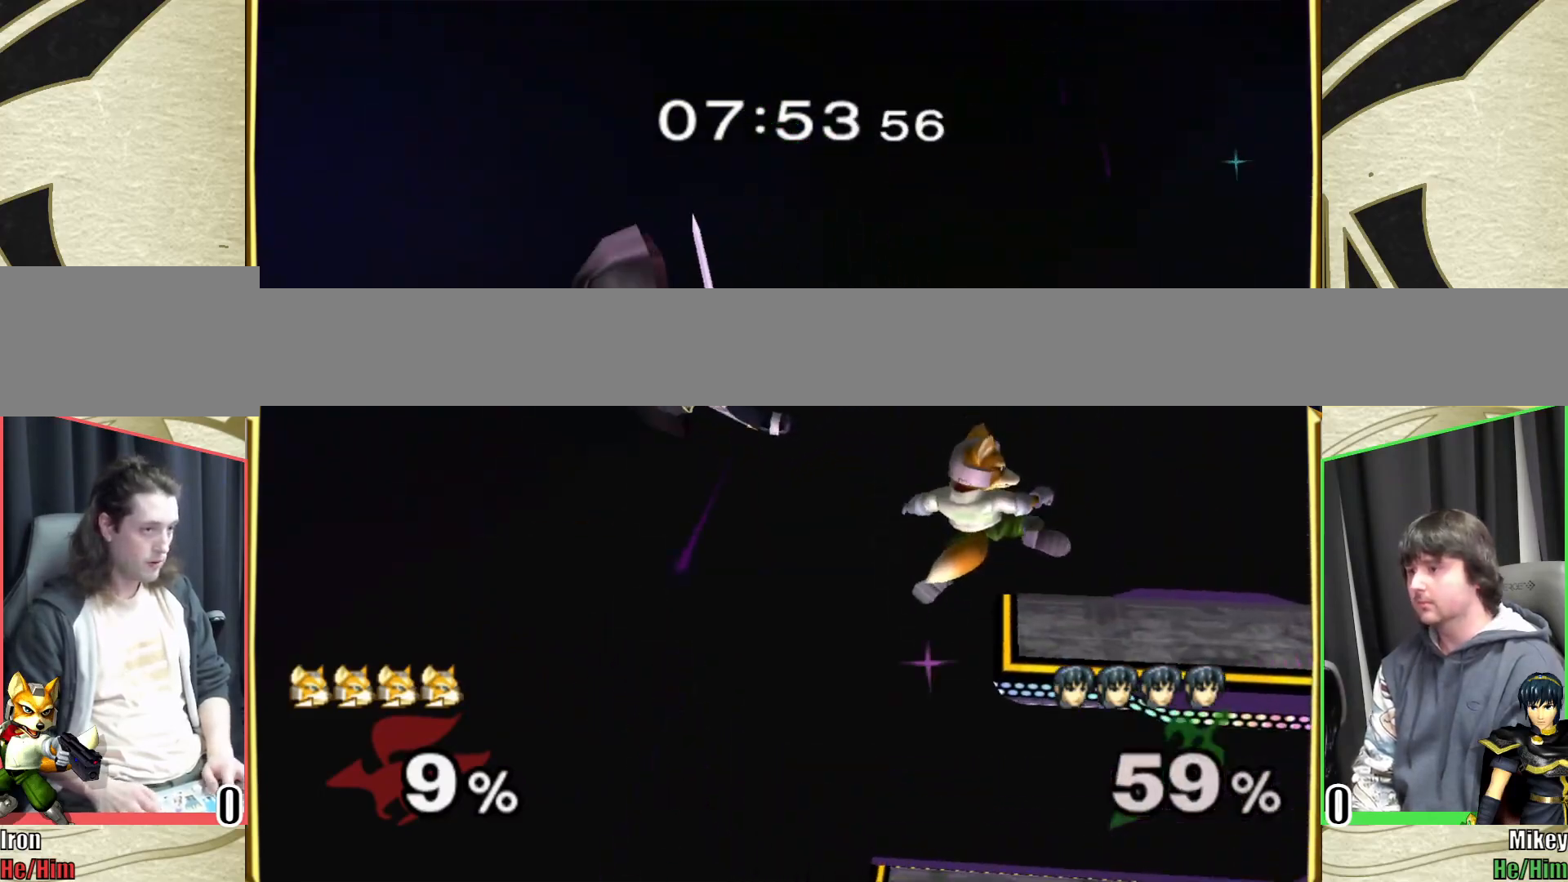
{"buttons": [], "left_stick": "right", "right_stick": "center", "events": [[67, "left_stick", "center"], [217, "left_stick", "right"]]}
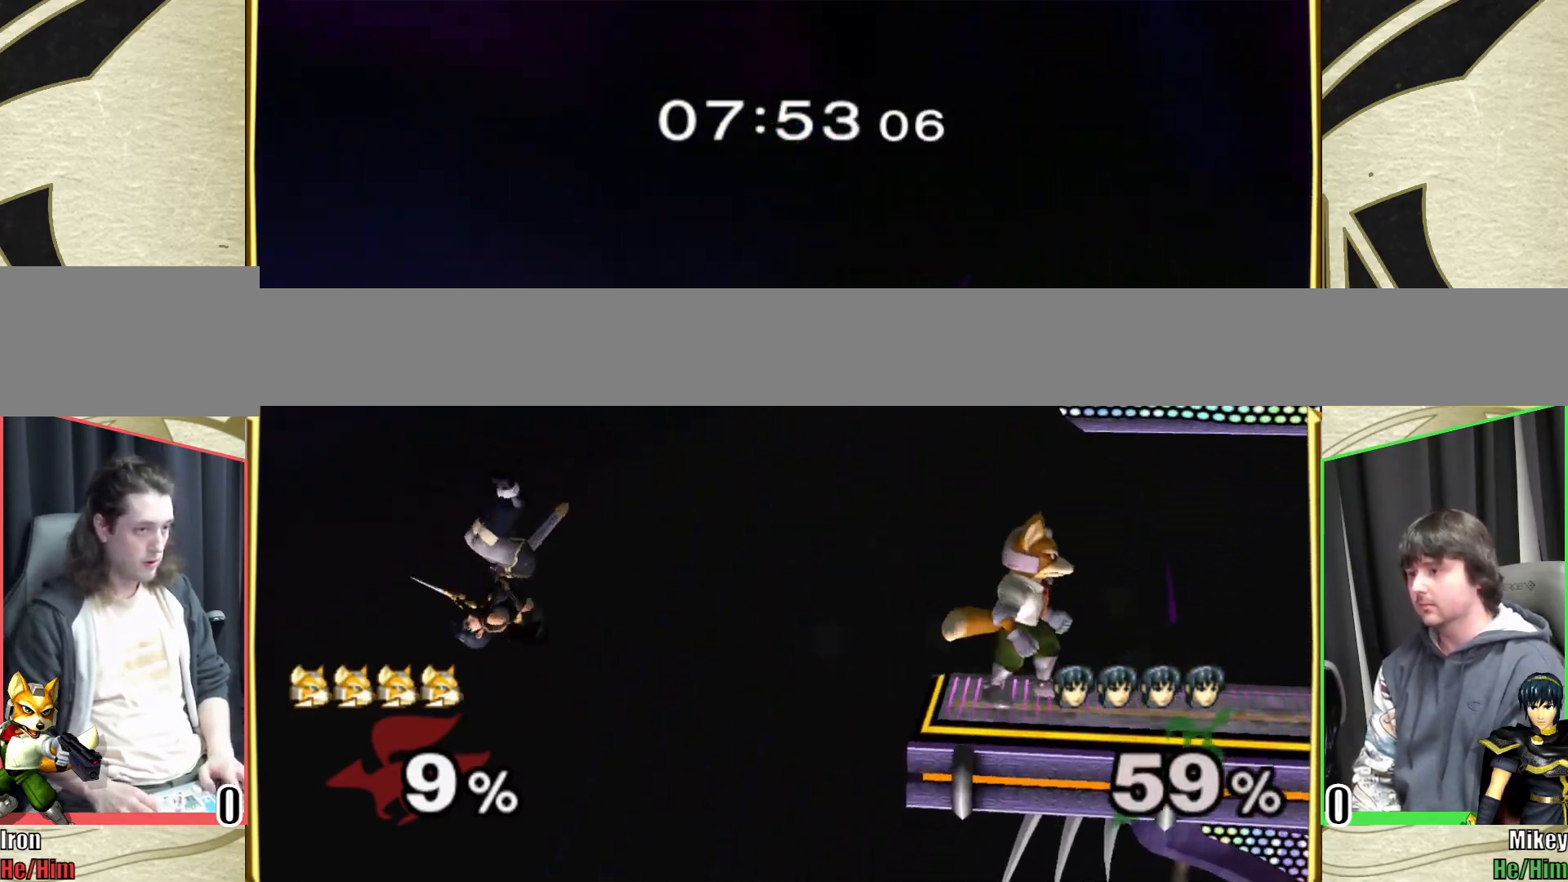
{"buttons": [], "left_stick": "down", "right_stick": "center", "events": [[33, "left_stick", "center"], [133, "X", "down"], [150, "X", "up"], [183, "left_stick", "left"], [367, "left_stick", "down"]]}
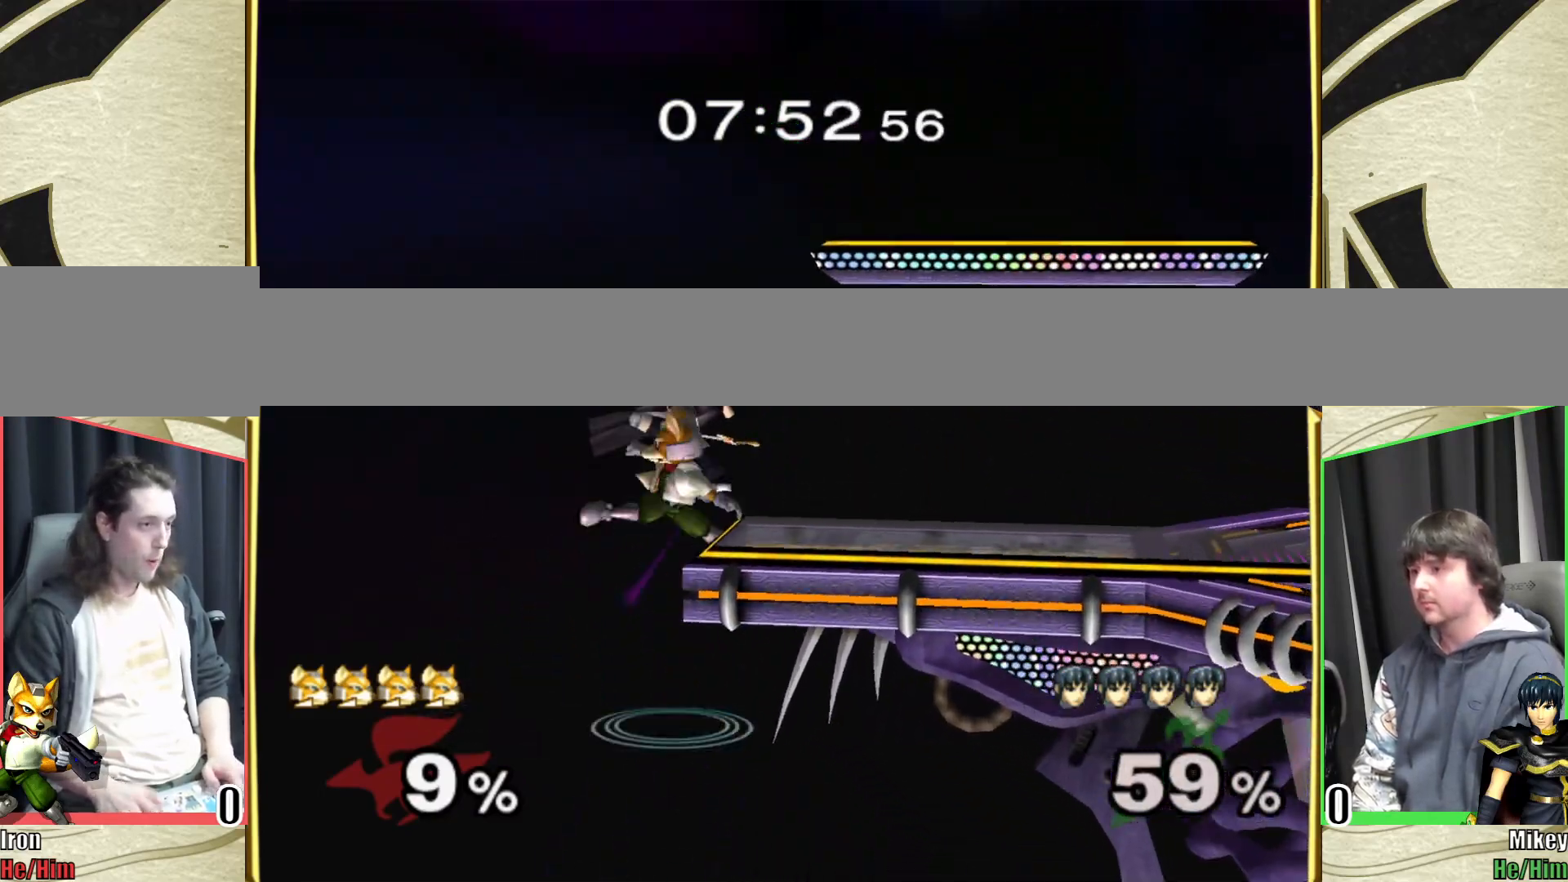
{"buttons": [], "left_stick": "down", "right_stick": "center", "events": [[33, "Y", "down"], [67, "A", "down"], [67, "right_stick", "left"], [83, "left_stick", "right"], [117, "Y", "up"], [133, "A", "up"], [133, "right_stick", "center"], [433, "left_stick", "down"]]}
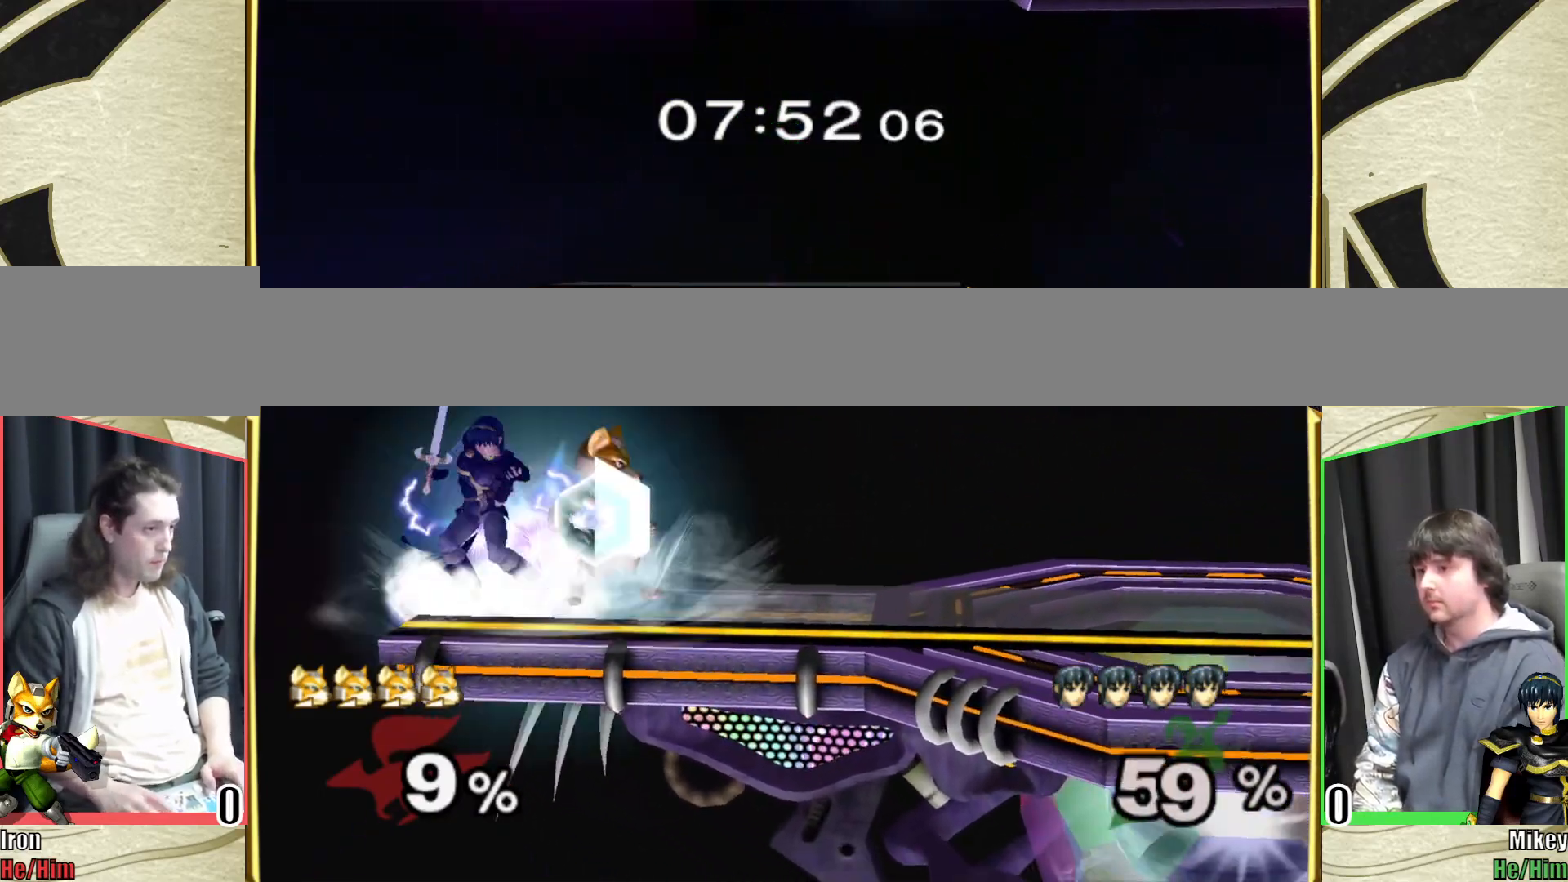
{"buttons": [], "left_stick": "left", "right_stick": "center", "events": [[100, "B", "down"], [200, "B", "up"], [200, "Y", "down"], [217, "left_stick", "center"], [283, "Y", "up"], [283, "left_stick", "left"]]}
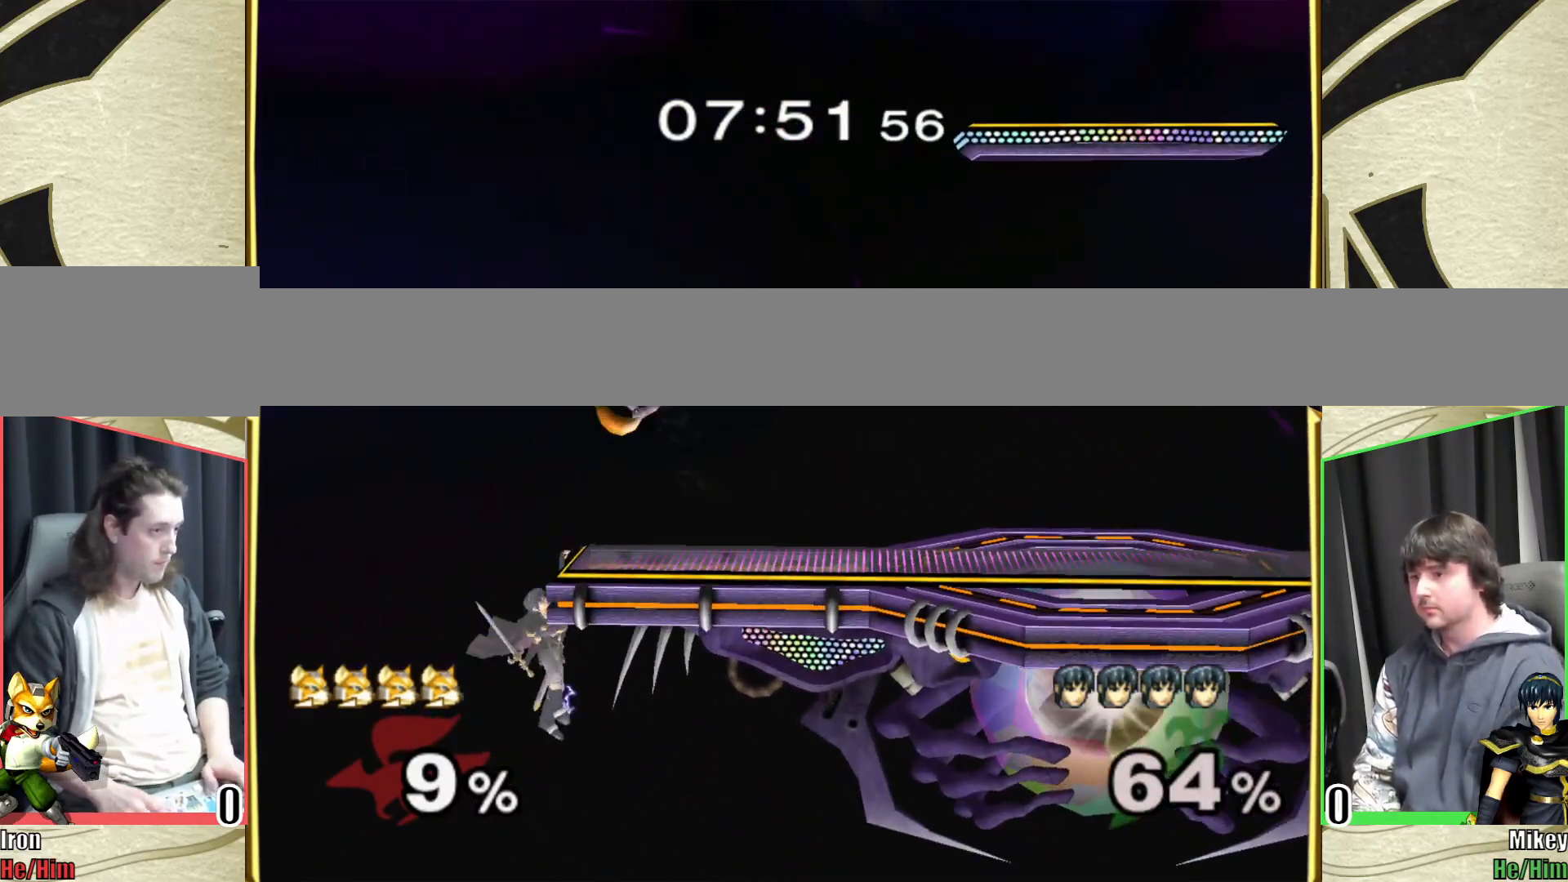
{"buttons": [], "left_stick": "down-right", "right_stick": "center", "events": [[117, "left_stick", "center"], [167, "Y", "down"], [233, "left_stick", "right"], [283, "Y", "up"], [483, "left_stick", "down-right"]]}
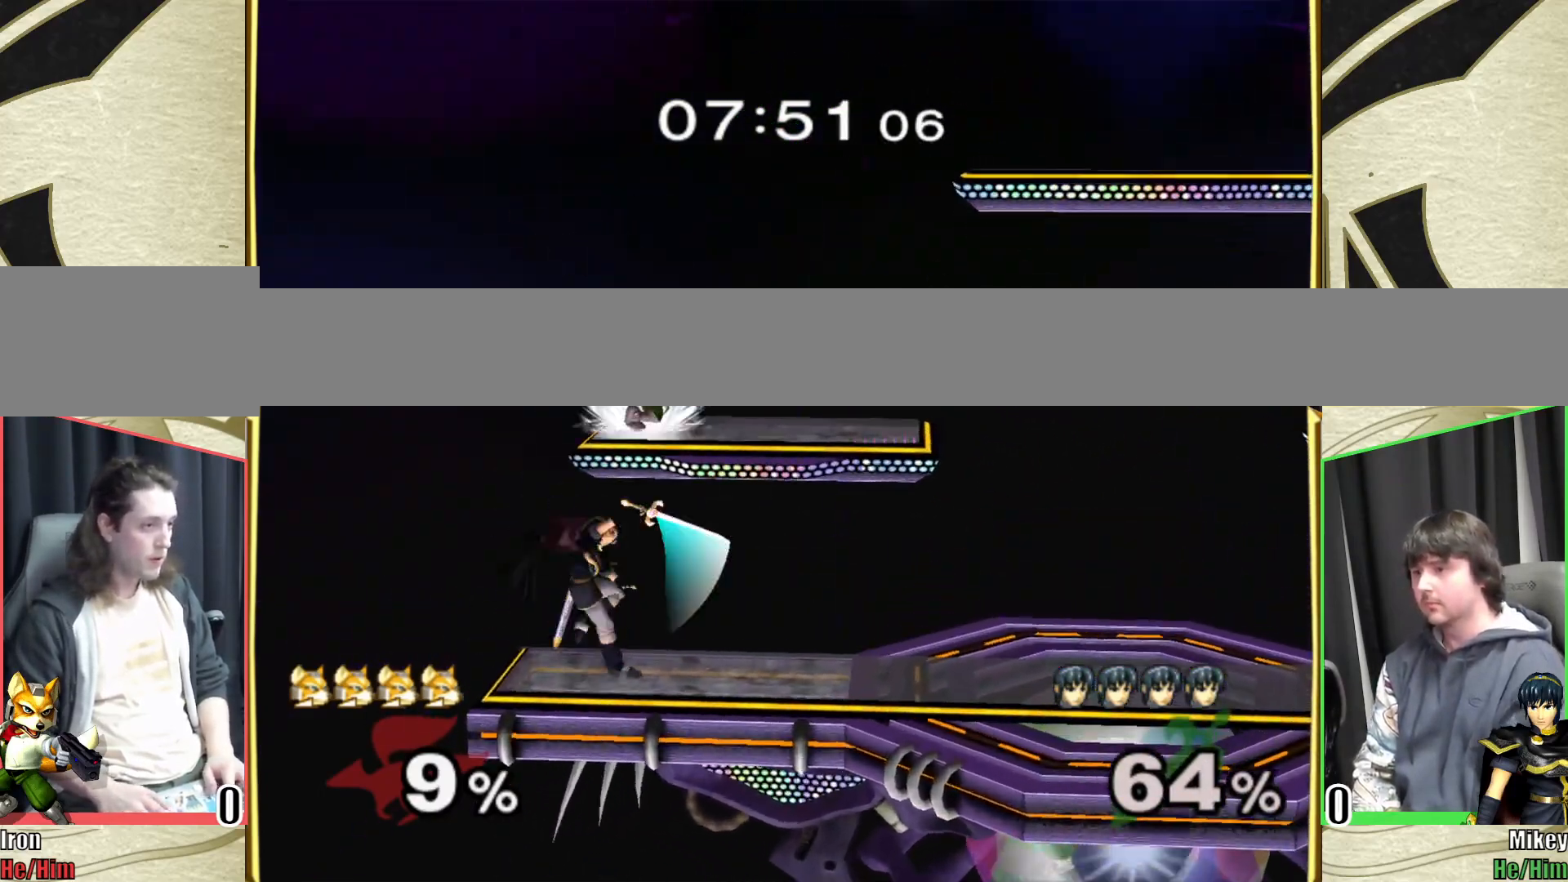
{"buttons": ["L1"], "left_stick": "right", "right_stick": "center", "events": [[50, "left_stick", "right"], [167, "L1", "down"]]}
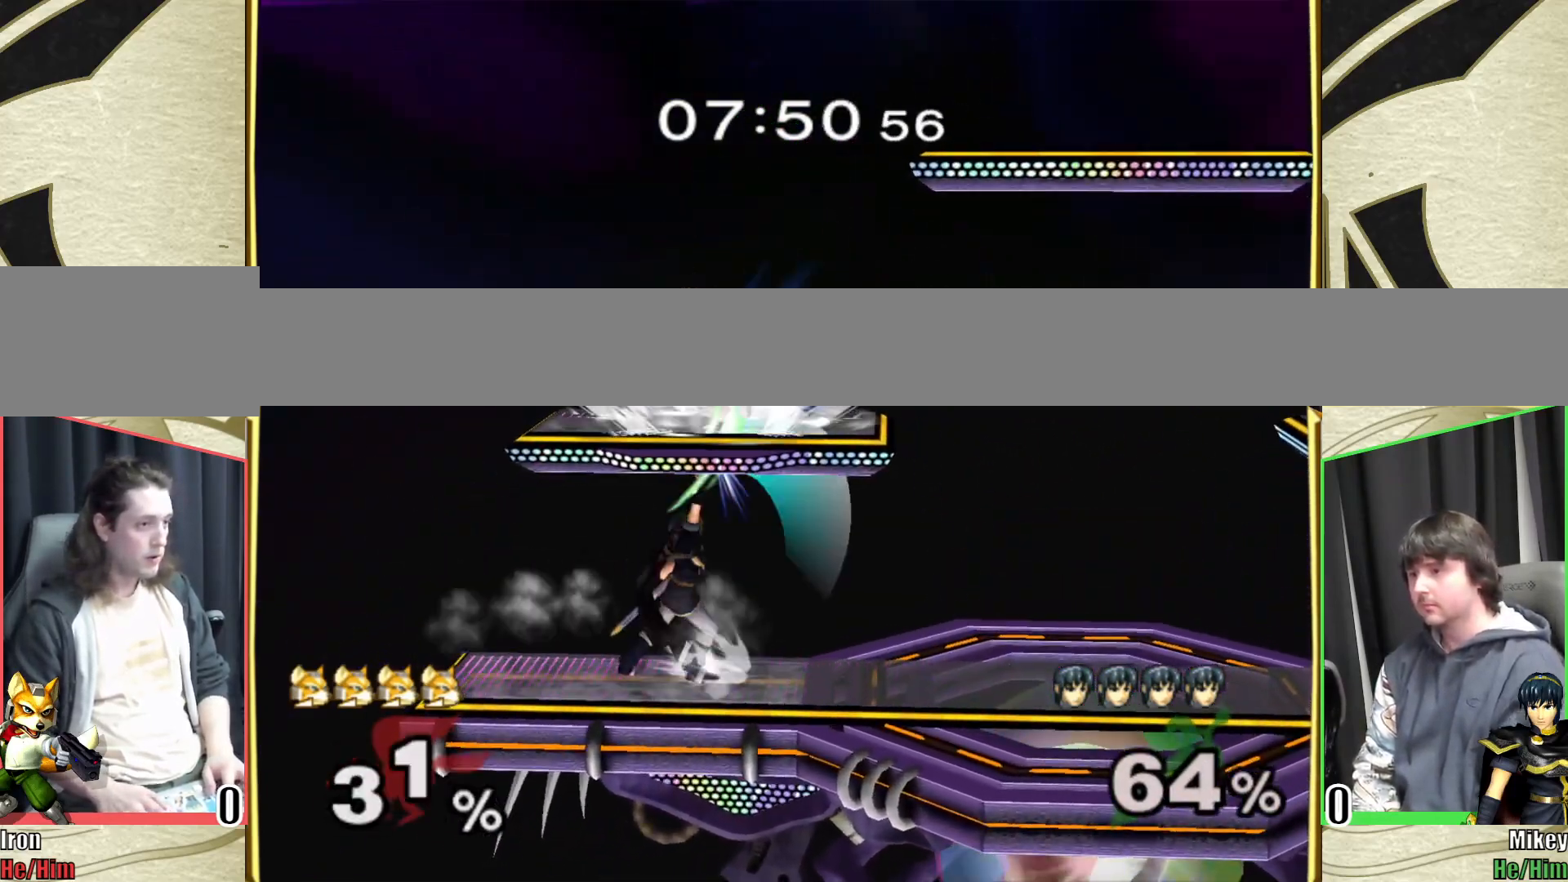
{"buttons": [], "left_stick": "right", "right_stick": "center", "events": [[400, "L1", "up"]]}
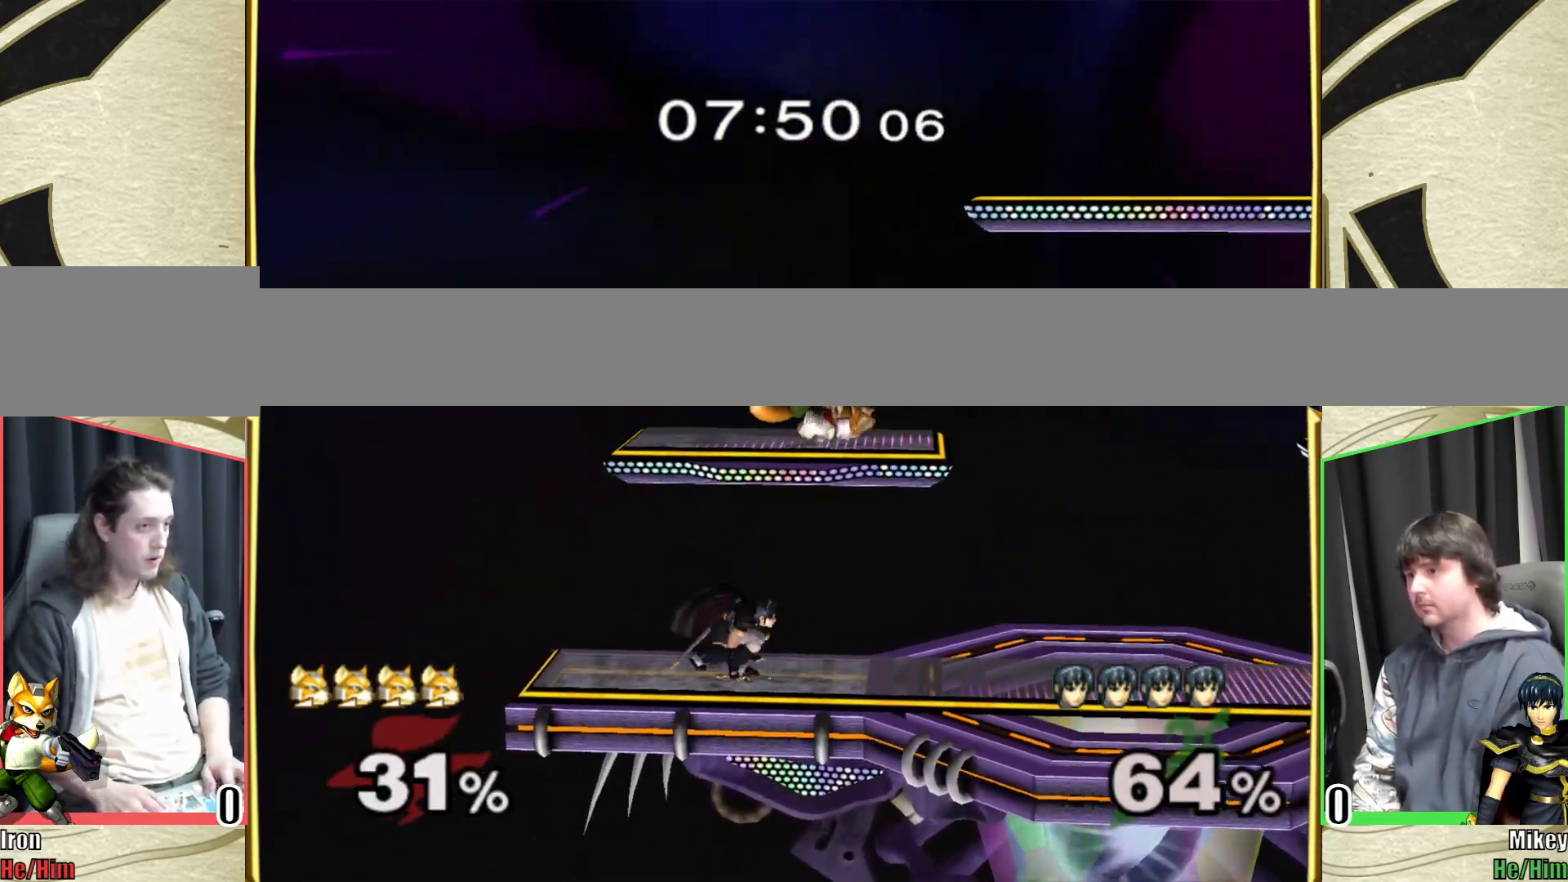
{"buttons": ["L1"], "left_stick": "right", "right_stick": "center", "events": [[33, "left_stick", "center"], [50, "L1", "down"], [217, "left_stick", "right"]]}
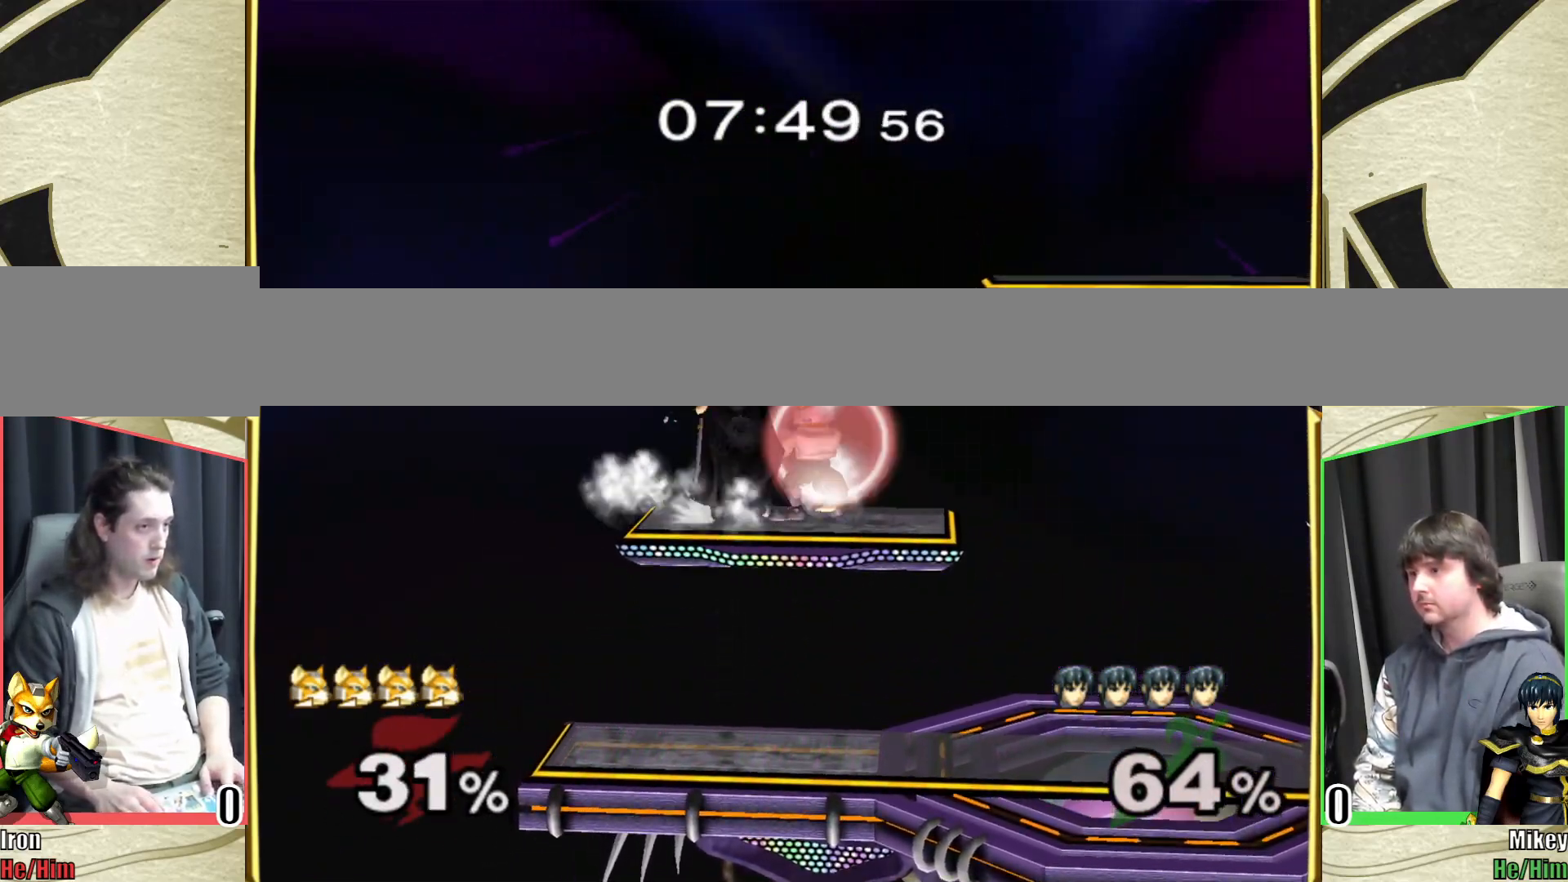
{"buttons": [], "left_stick": "center", "right_stick": "center", "events": [[183, "left_stick", "down-right"], [233, "L1", "up"], [383, "left_stick", "center"]]}
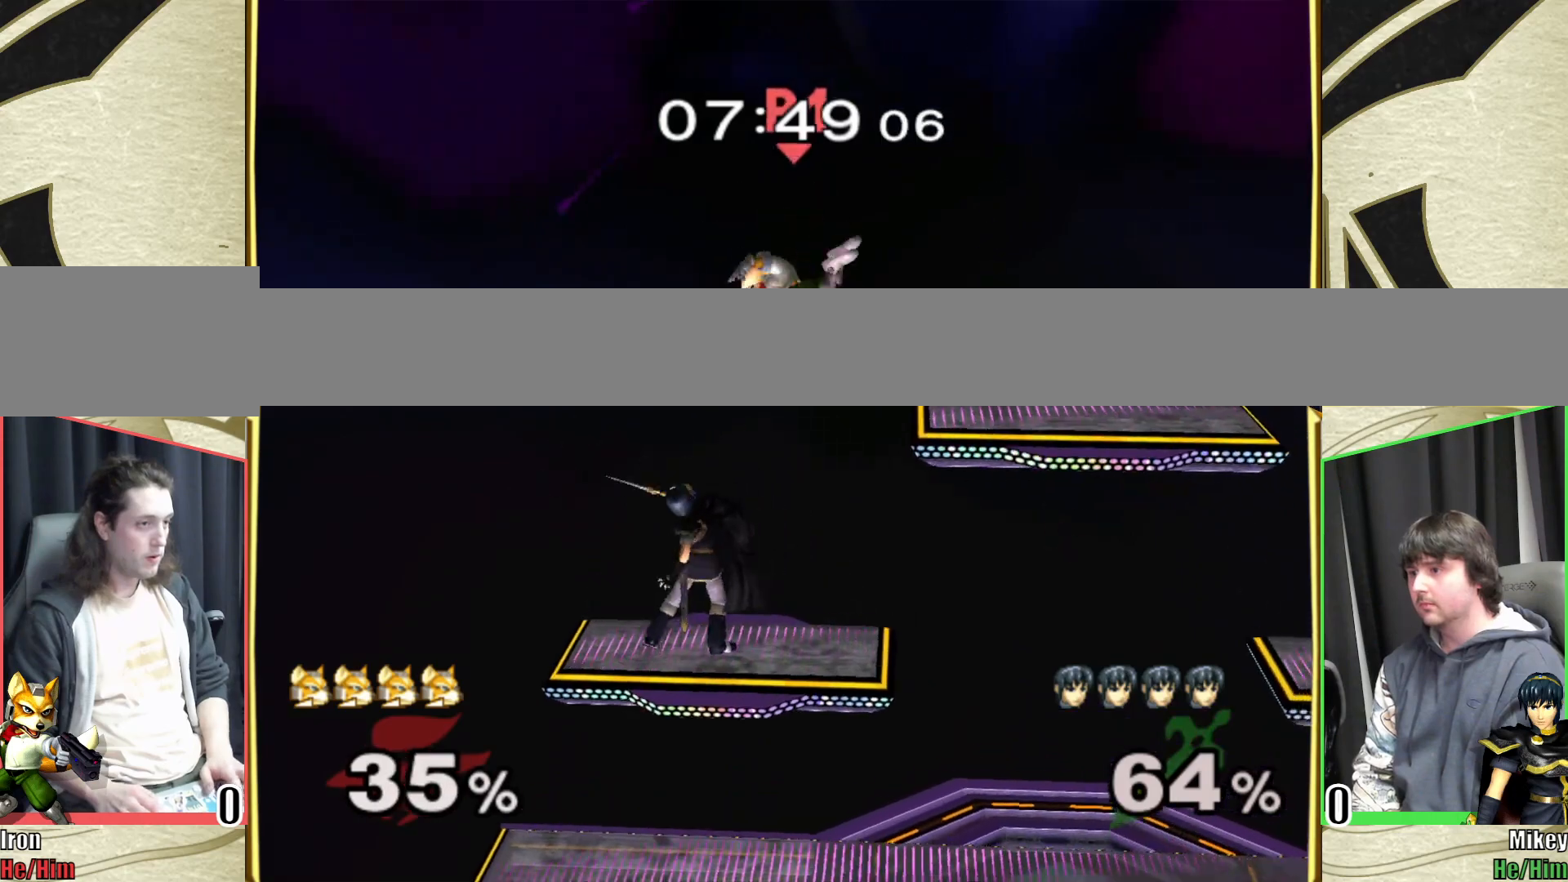
{"buttons": [], "left_stick": "right", "right_stick": "center", "events": [[67, "left_stick", "right"], [167, "left_stick", "center"], [317, "left_stick", "right"], [383, "left_stick", "center"], [450, "left_stick", "up-right"], [500, "left_stick", "right"]]}
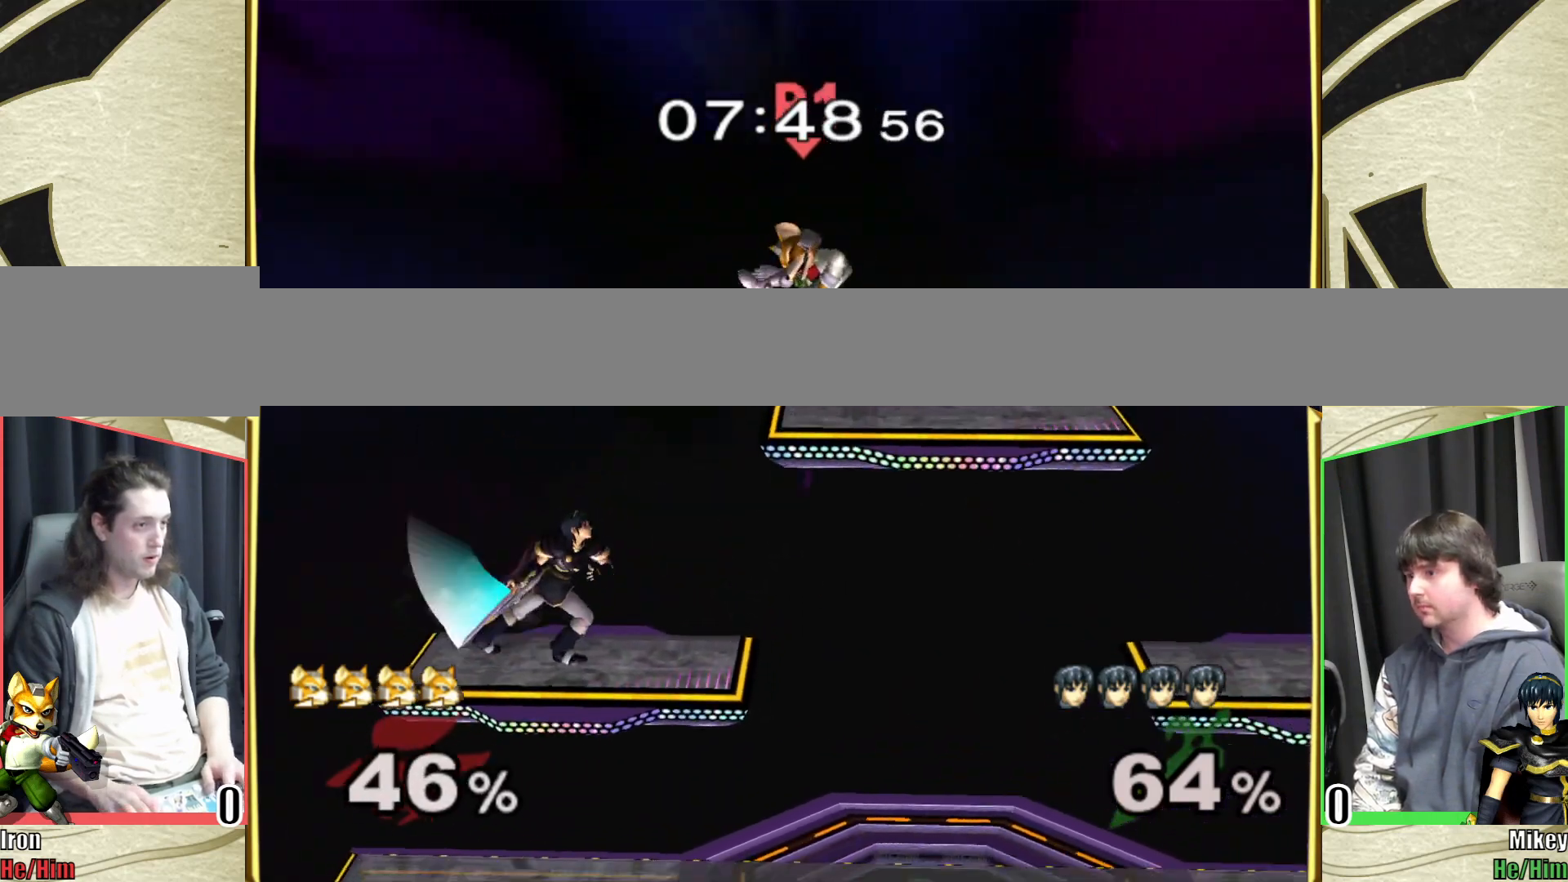
{"buttons": ["L1"], "left_stick": "right", "right_stick": "center", "events": [[50, "left_stick", "up-right"], [283, "left_stick", "center"], [417, "L1", "down"], [450, "left_stick", "right"]]}
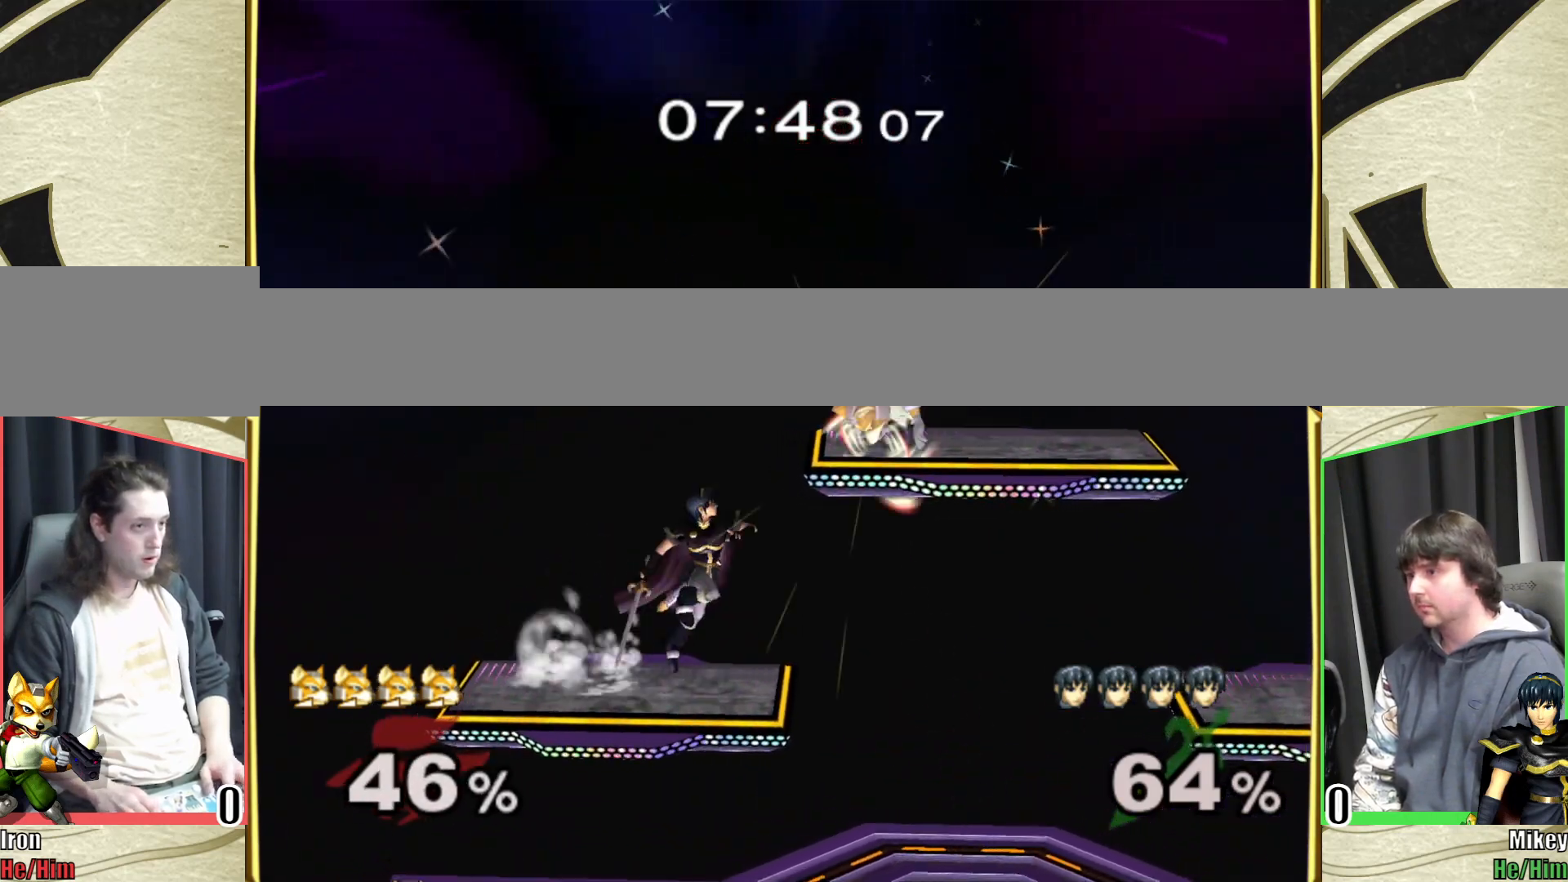
{"buttons": ["L1"], "left_stick": "left", "right_stick": "center", "events": [[250, "left_stick", "center"], [317, "left_stick", "left"]]}
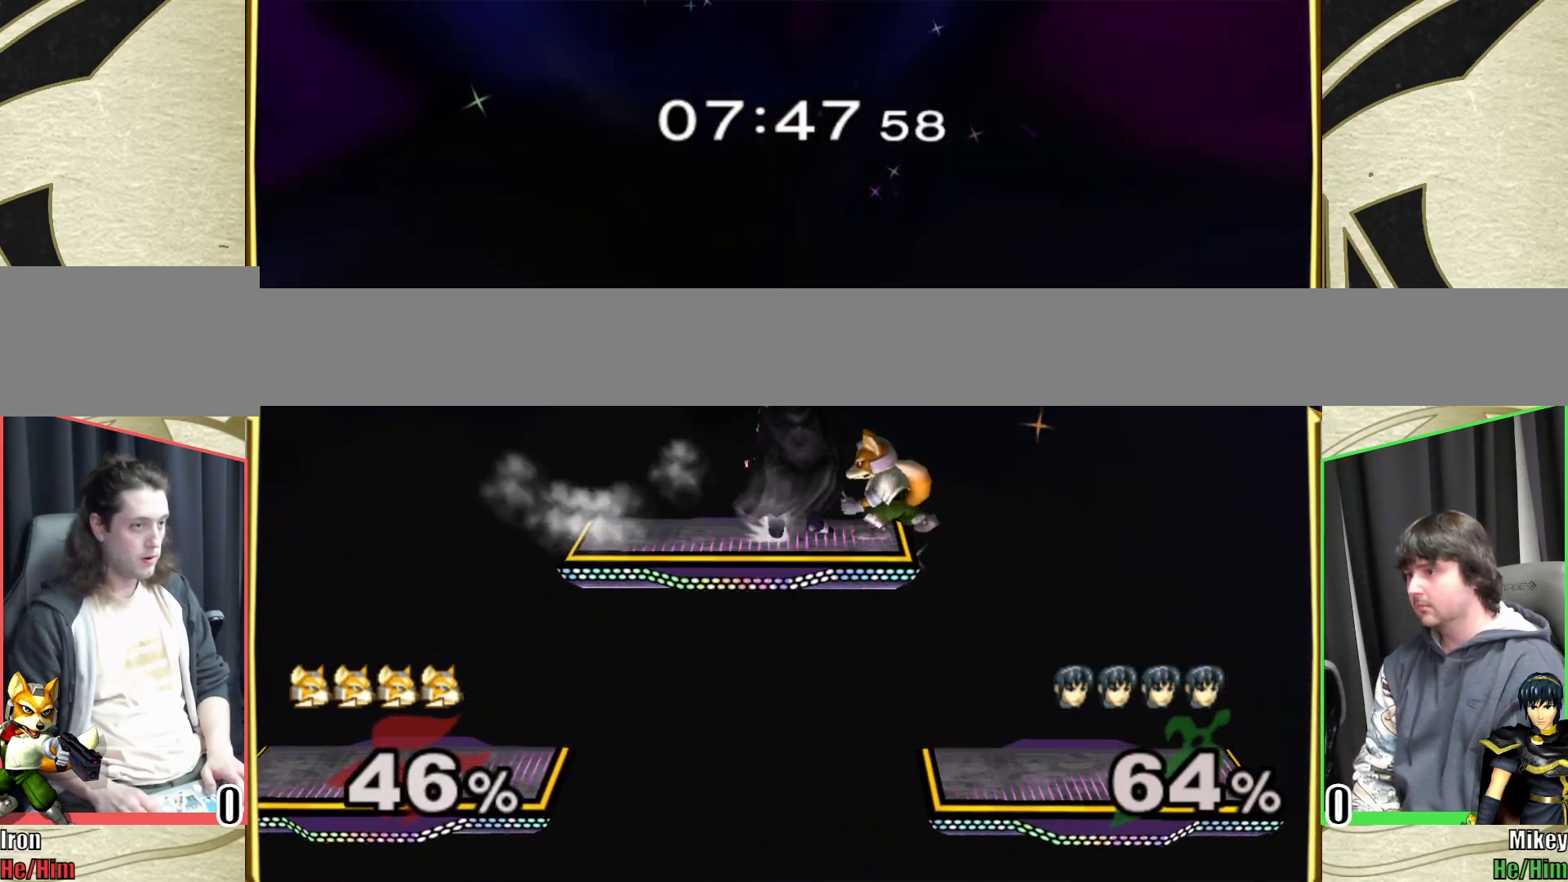
{"buttons": [], "left_stick": "center", "right_stick": "center", "events": [[200, "left_stick", "down-left"], [300, "L1", "up"], [467, "left_stick", "center"]]}
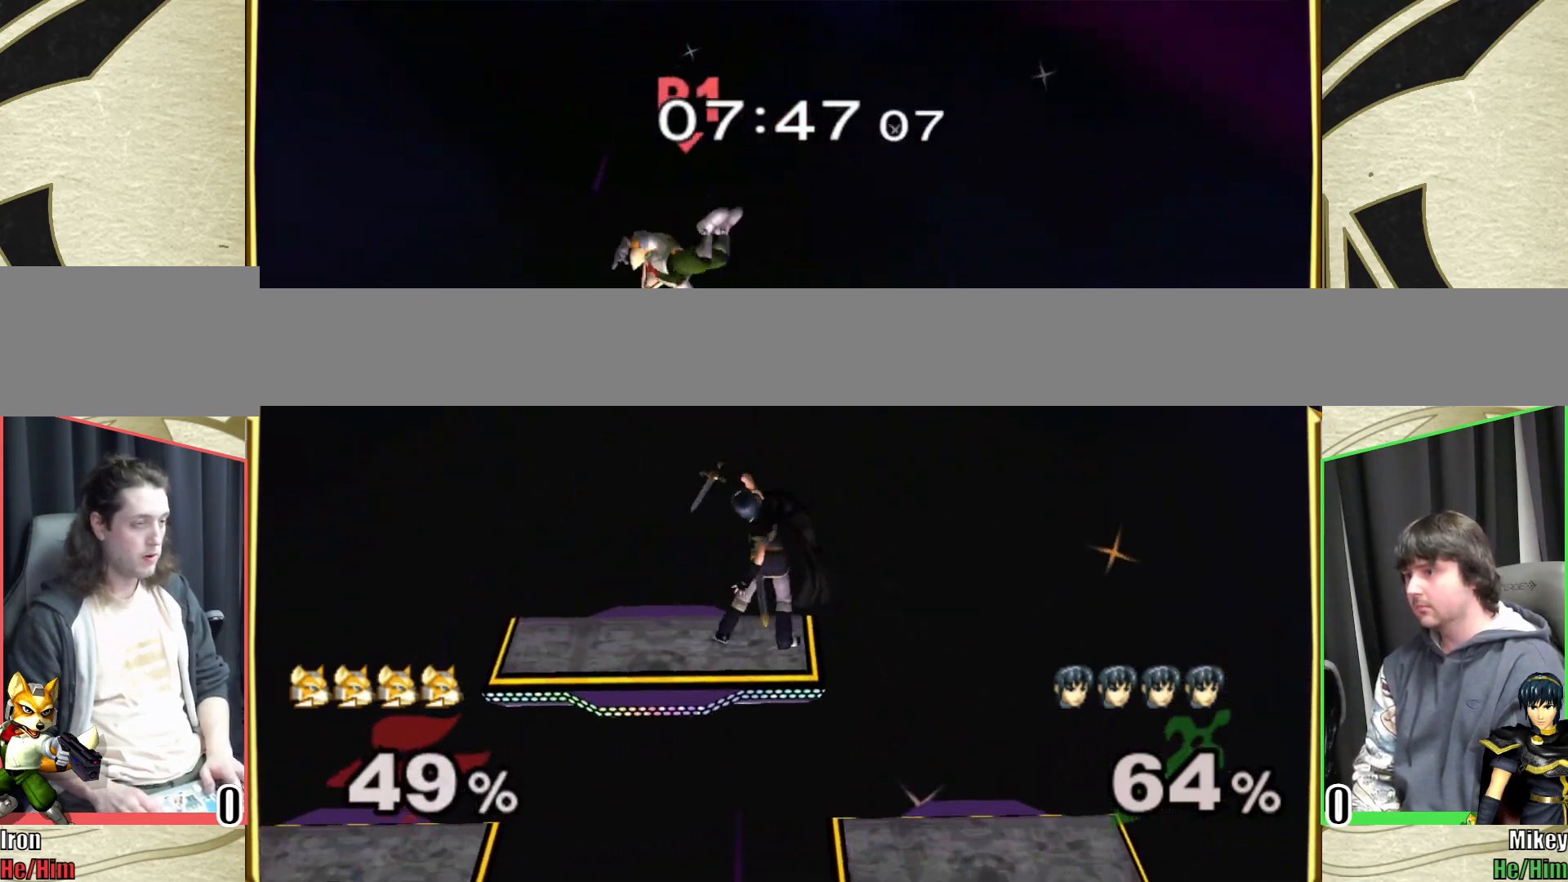
{"buttons": [], "left_stick": "up-right", "right_stick": "center", "events": [[500, "left_stick", "up-right"]]}
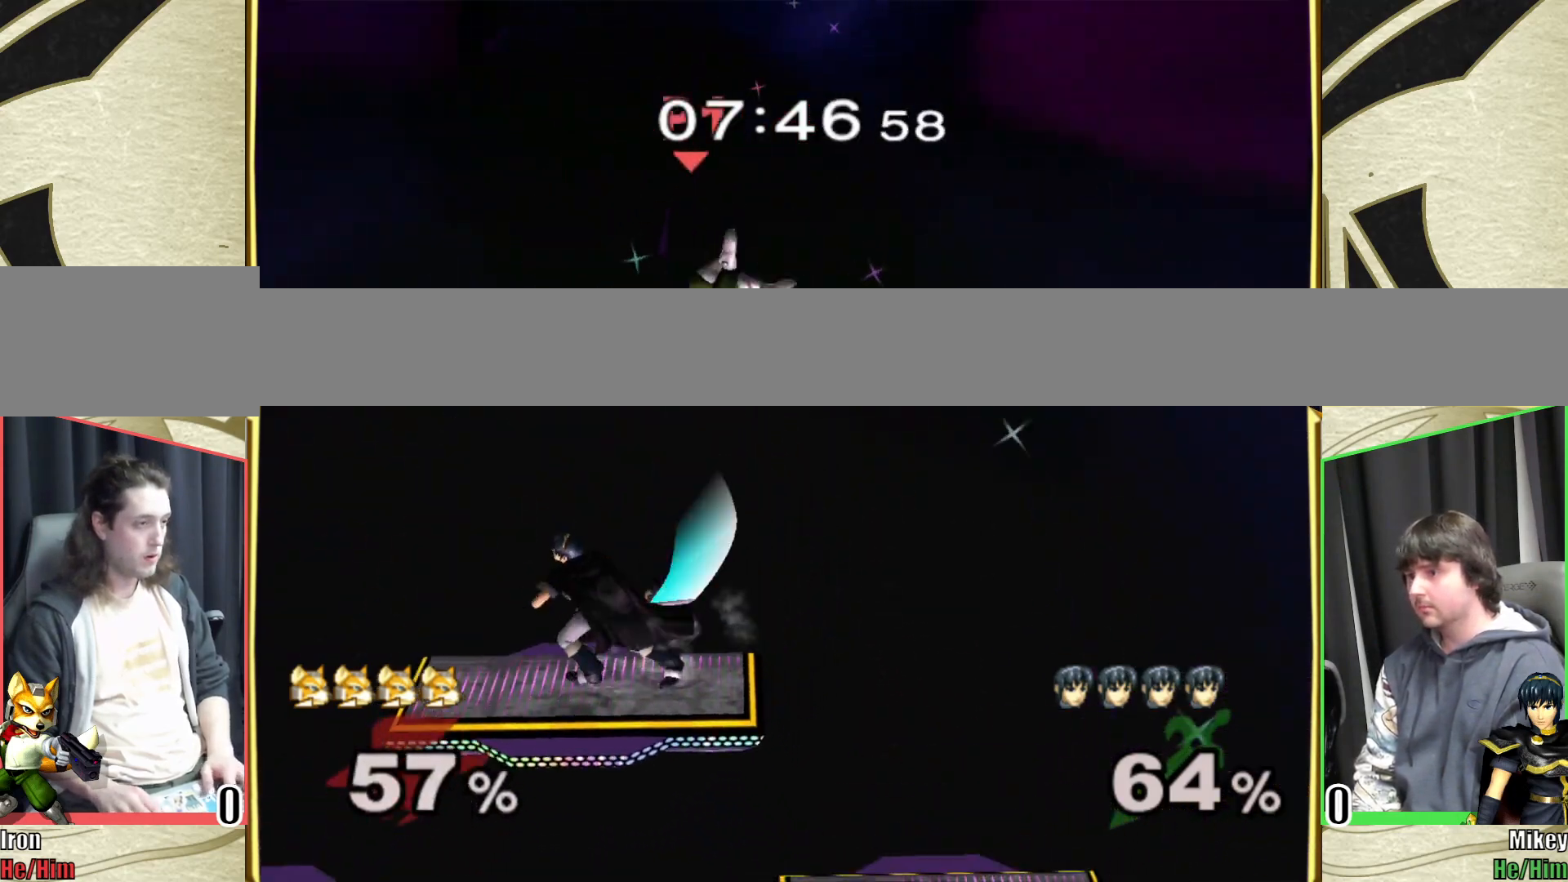
{"buttons": [], "left_stick": "center", "right_stick": "center", "events": [[83, "left_stick", "right"], [150, "left_stick", "up-right"], [250, "left_stick", "center"]]}
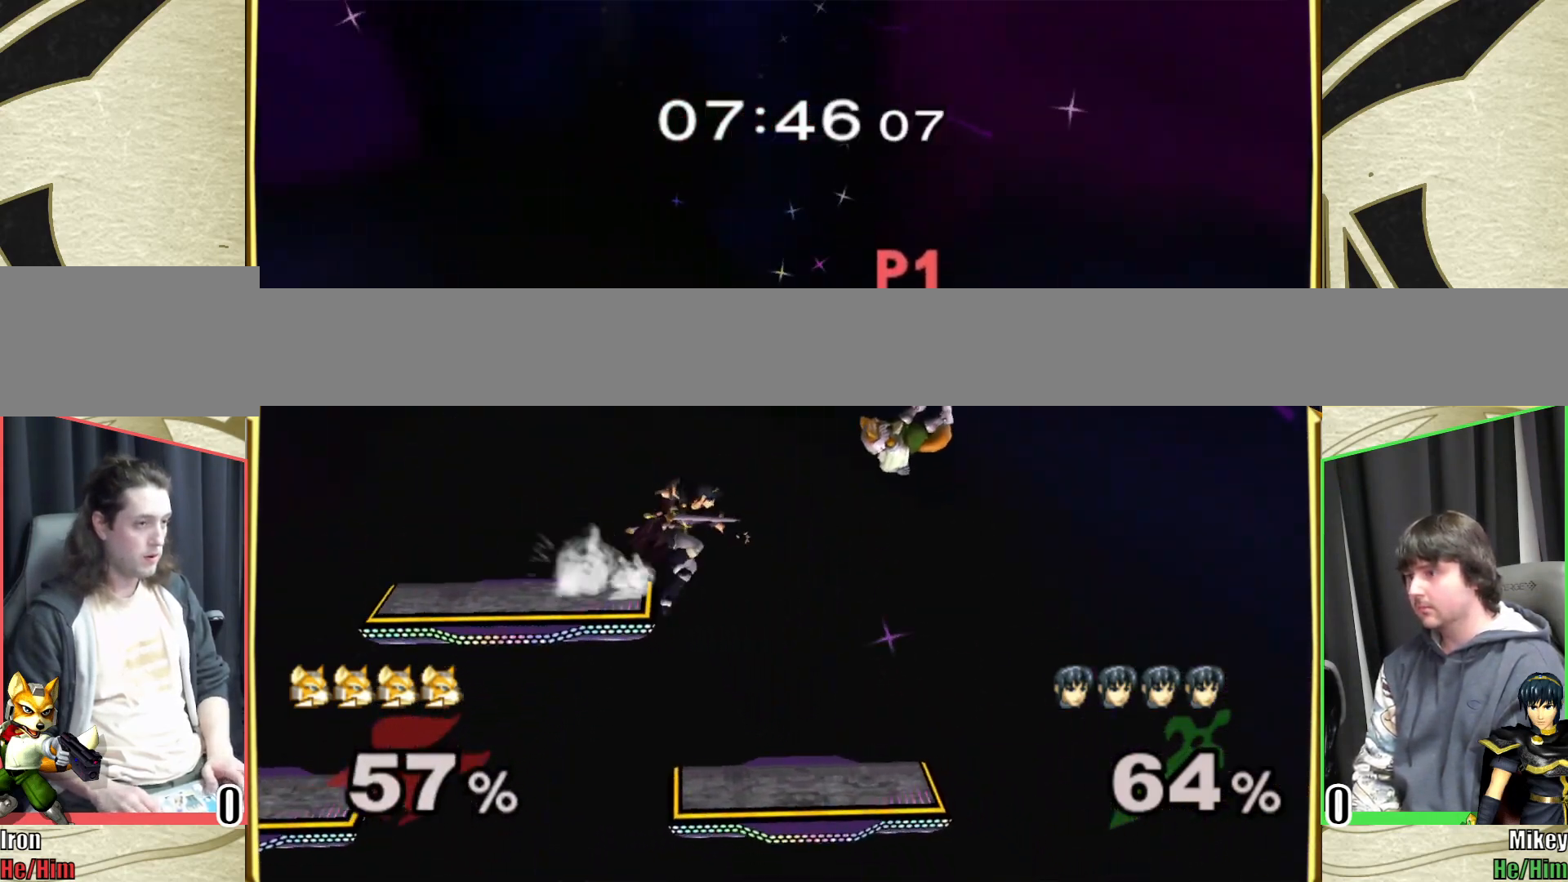
{"buttons": [], "left_stick": "up-left", "right_stick": "center", "events": [[33, "left_stick", "left"], [350, "left_stick", "up-left"]]}